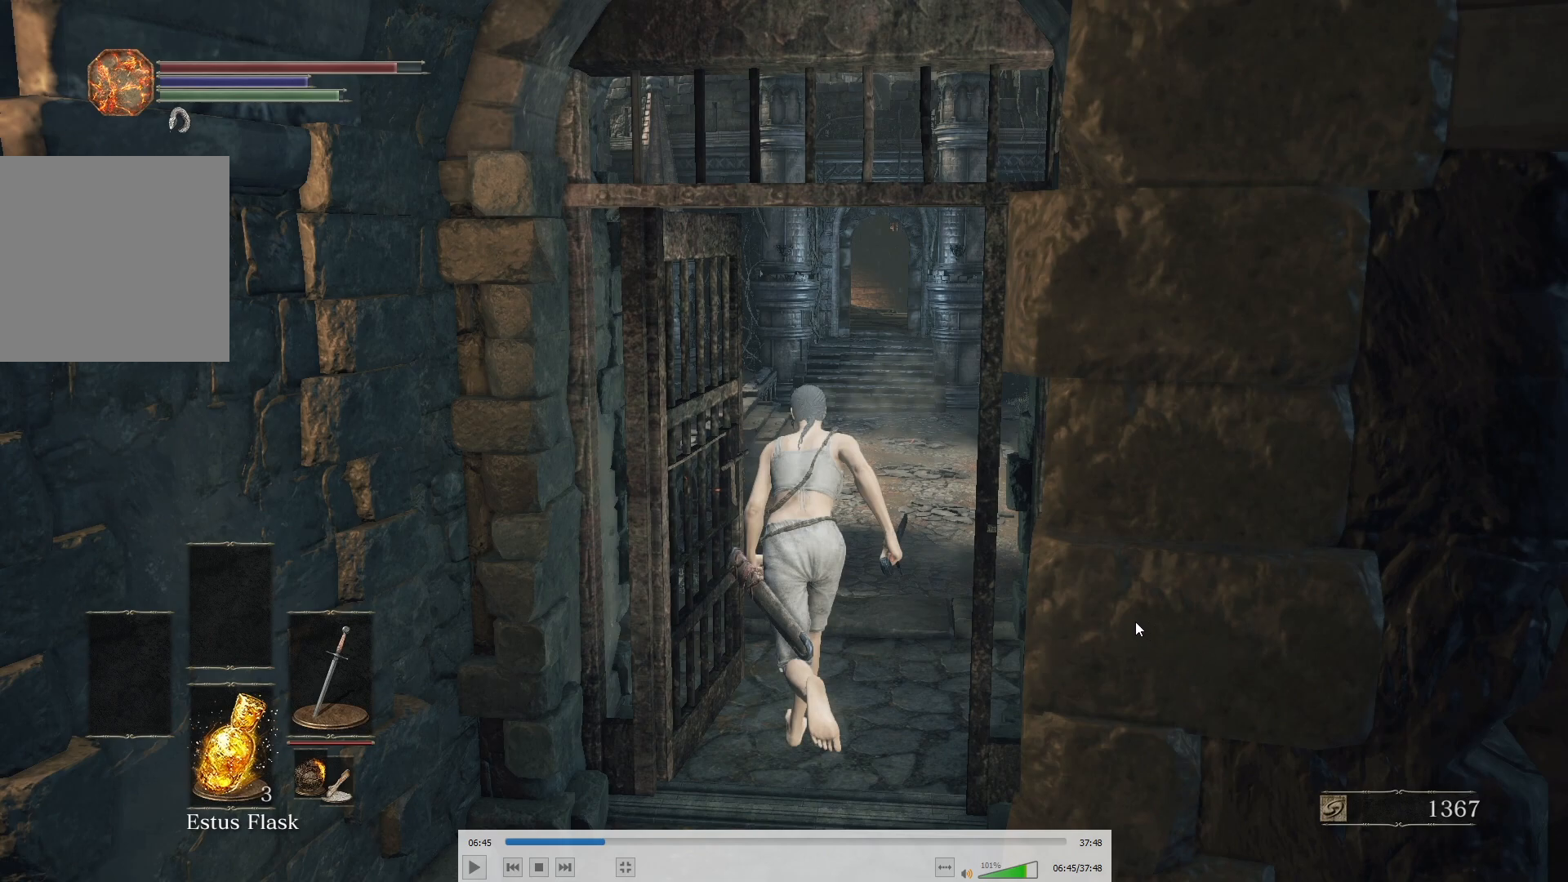
Gameplay with a controller (Xbox layout); each line is a JSON object with the inputs held at the frame after it. "button_events" lists button changes between this image and that frame as [ms after this image, input, new state], when the widget could be followed in between (sticks are given only as held states). This document gives stick clicks only as held states, not as events.
{"buttons": ["B"], "left_stick": "center", "right_stick": "center", "button_events": []}
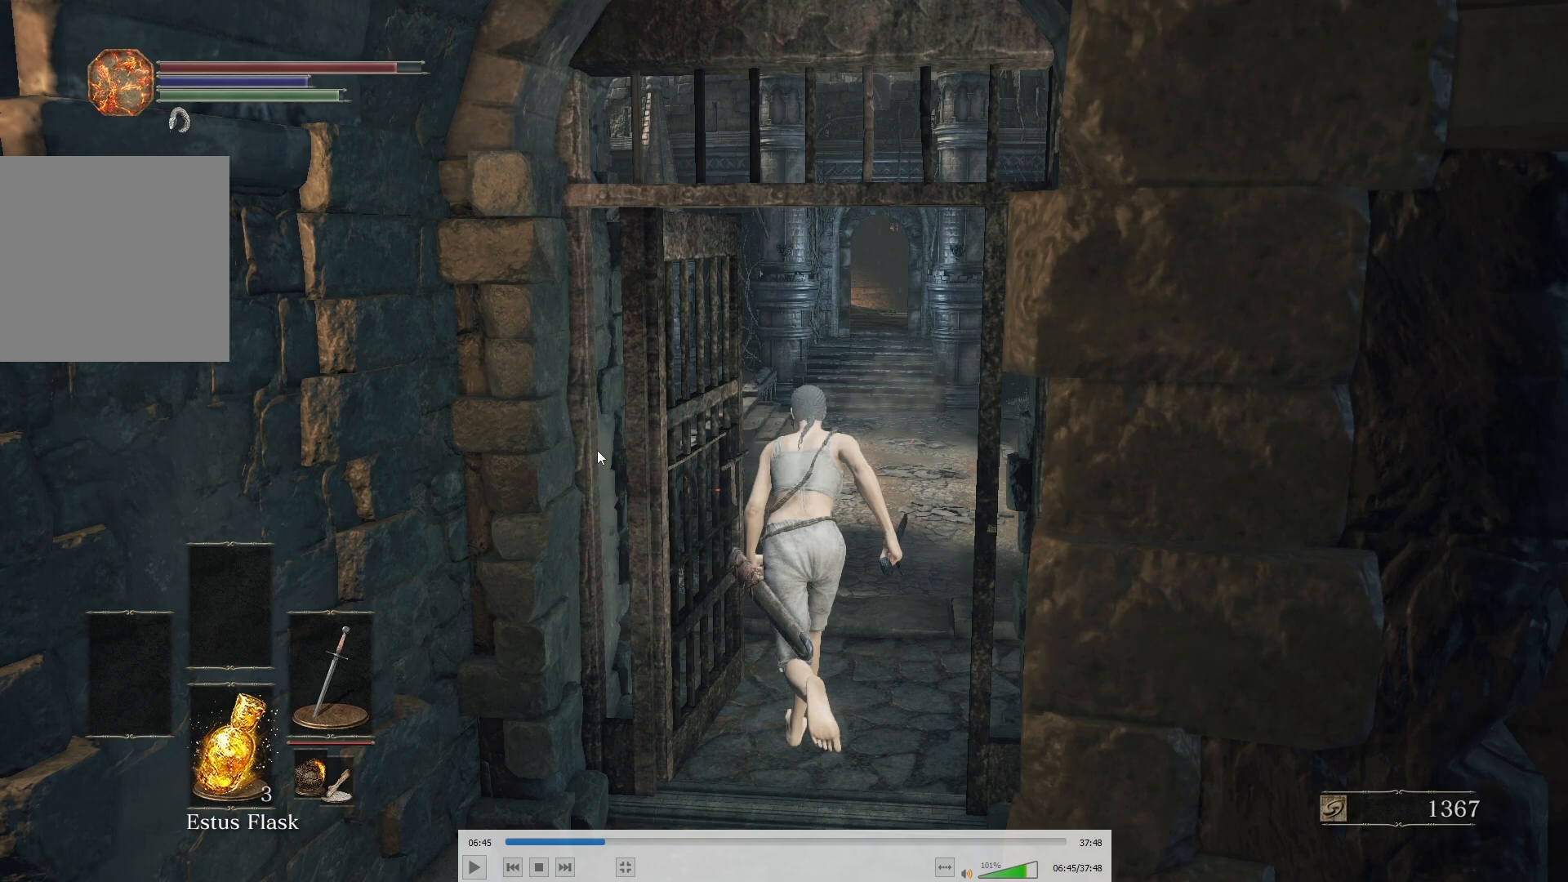
{"buttons": ["B"], "left_stick": "center", "right_stick": "center", "button_events": []}
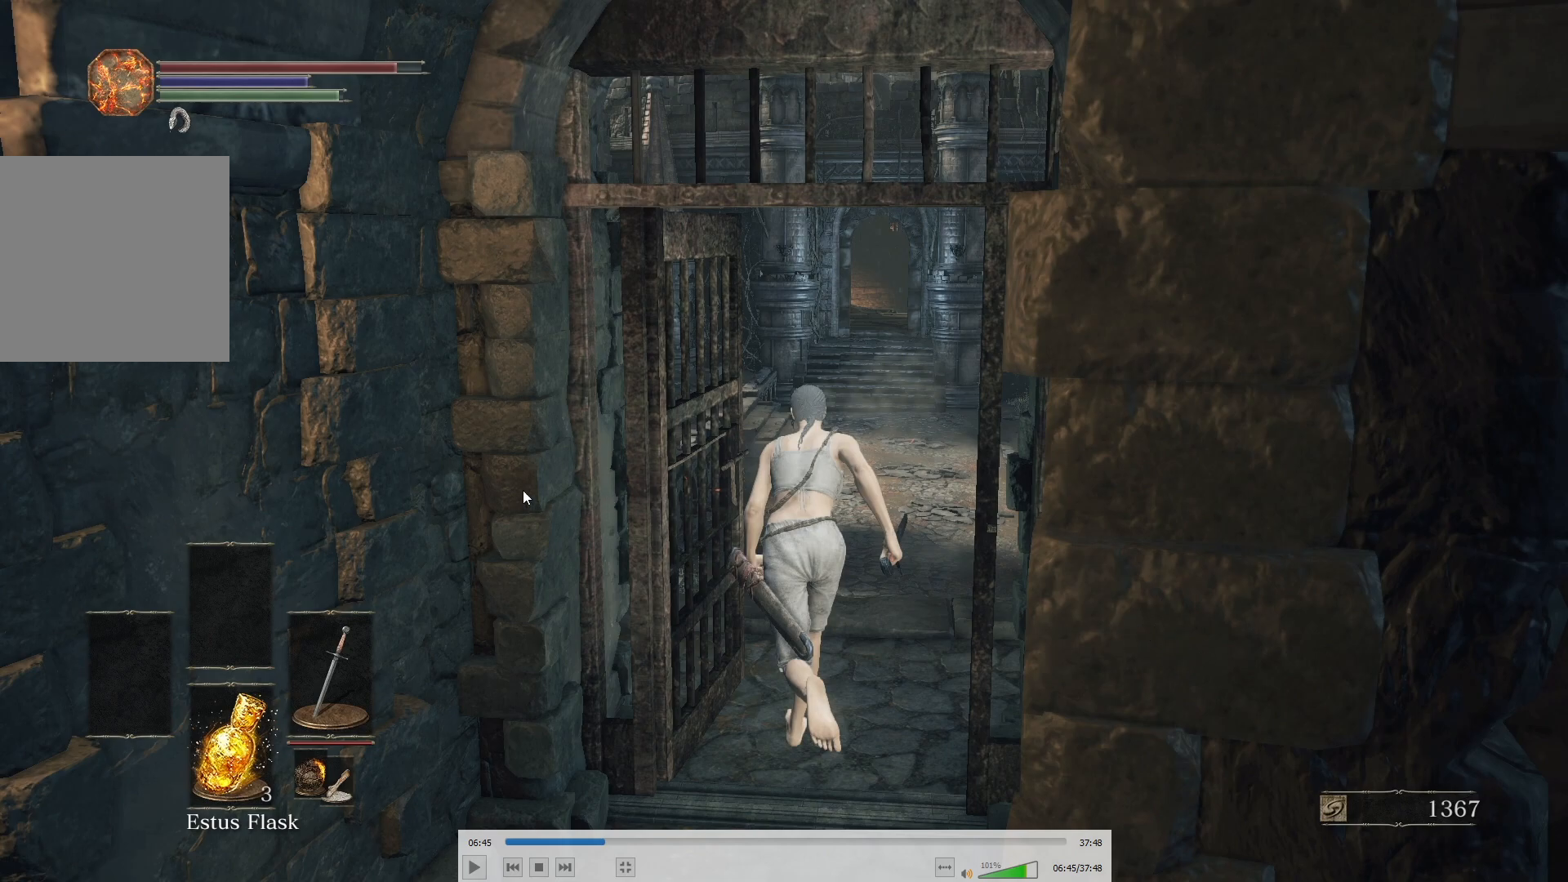
{"buttons": ["B"], "left_stick": "center", "right_stick": "center", "button_events": []}
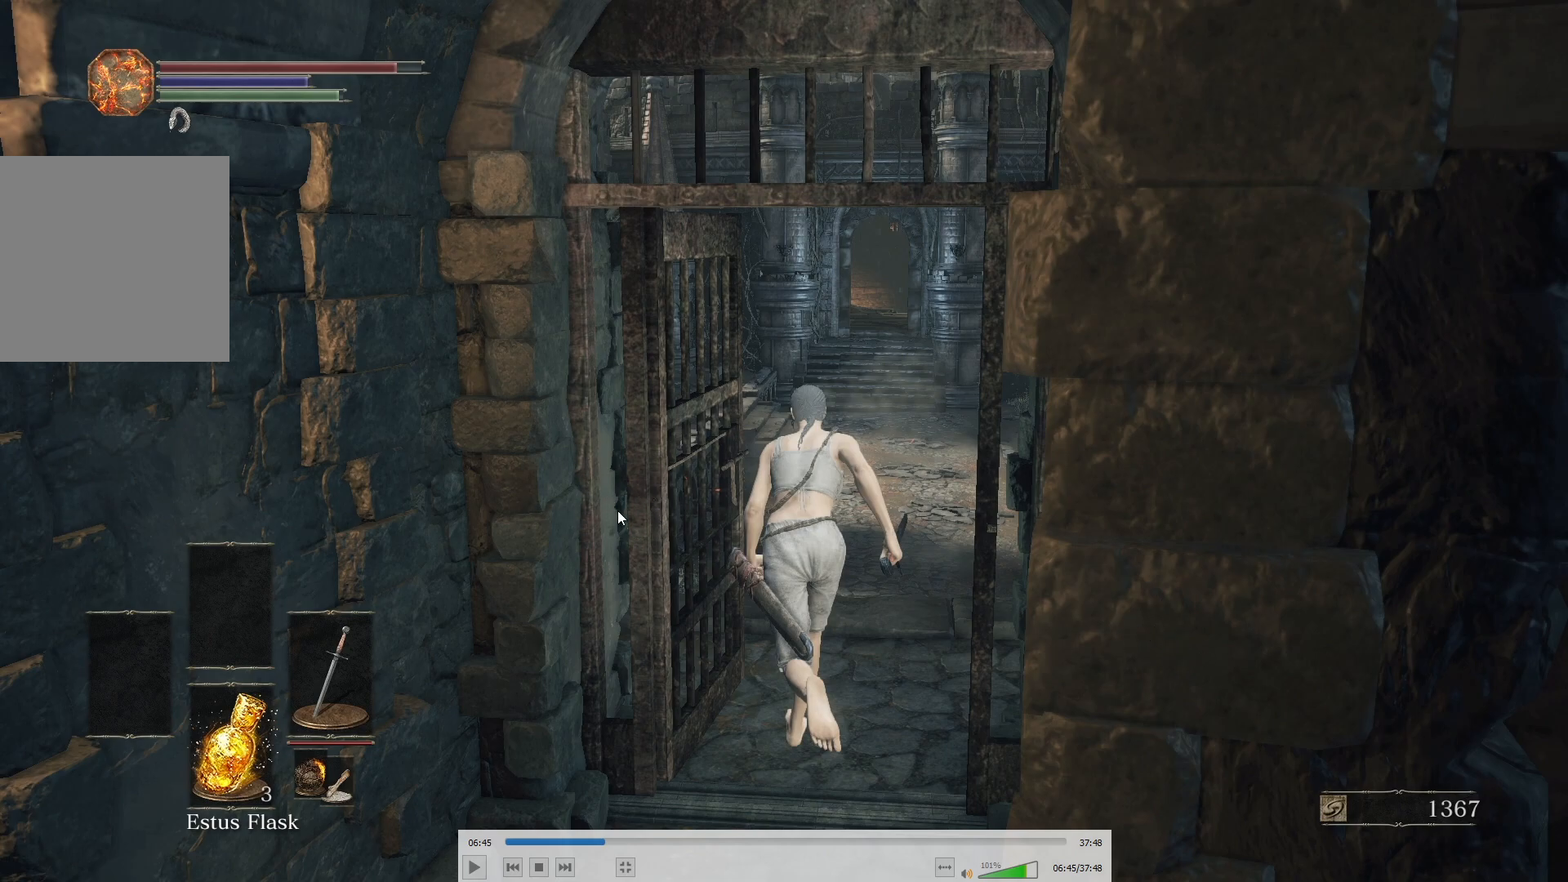
{"buttons": ["B"], "left_stick": "center", "right_stick": "center", "button_events": []}
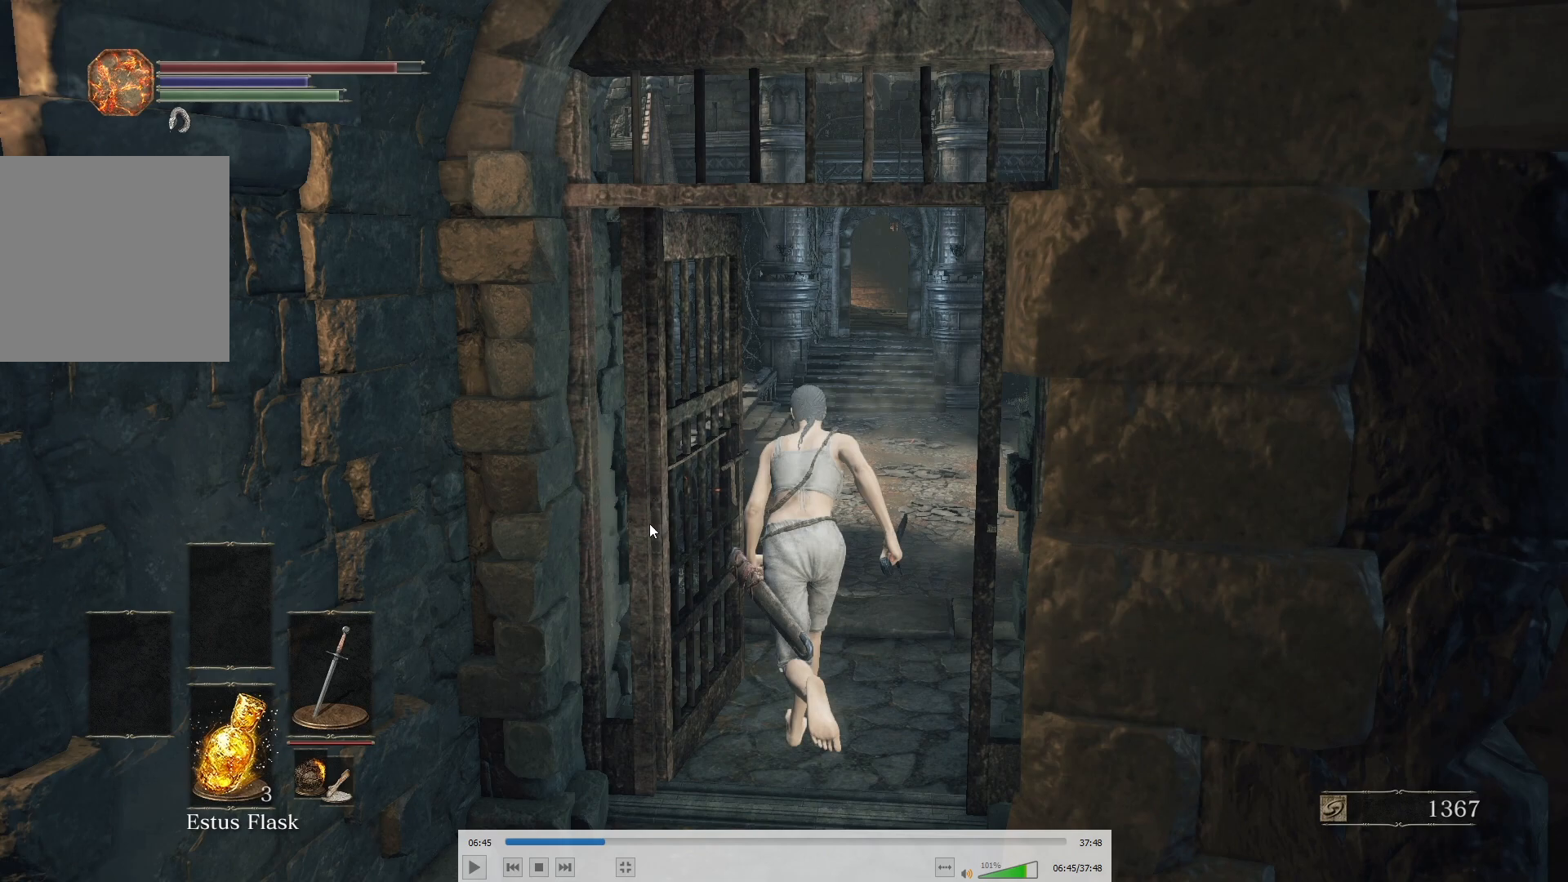
{"buttons": ["B"], "left_stick": "center", "right_stick": "center", "button_events": []}
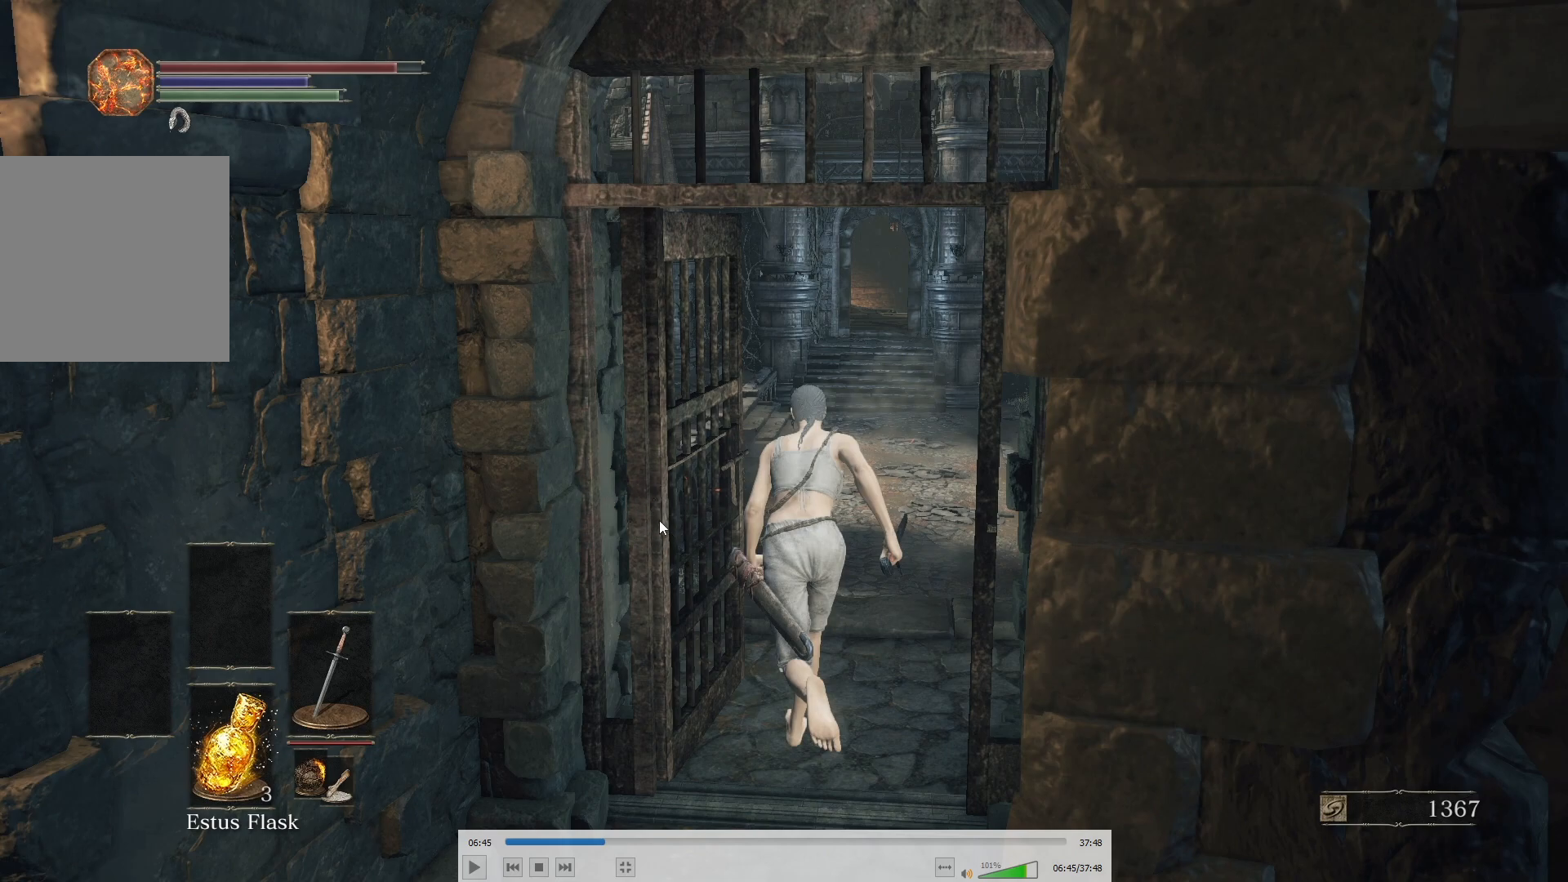
{"buttons": ["B"], "left_stick": "center", "right_stick": "center", "button_events": []}
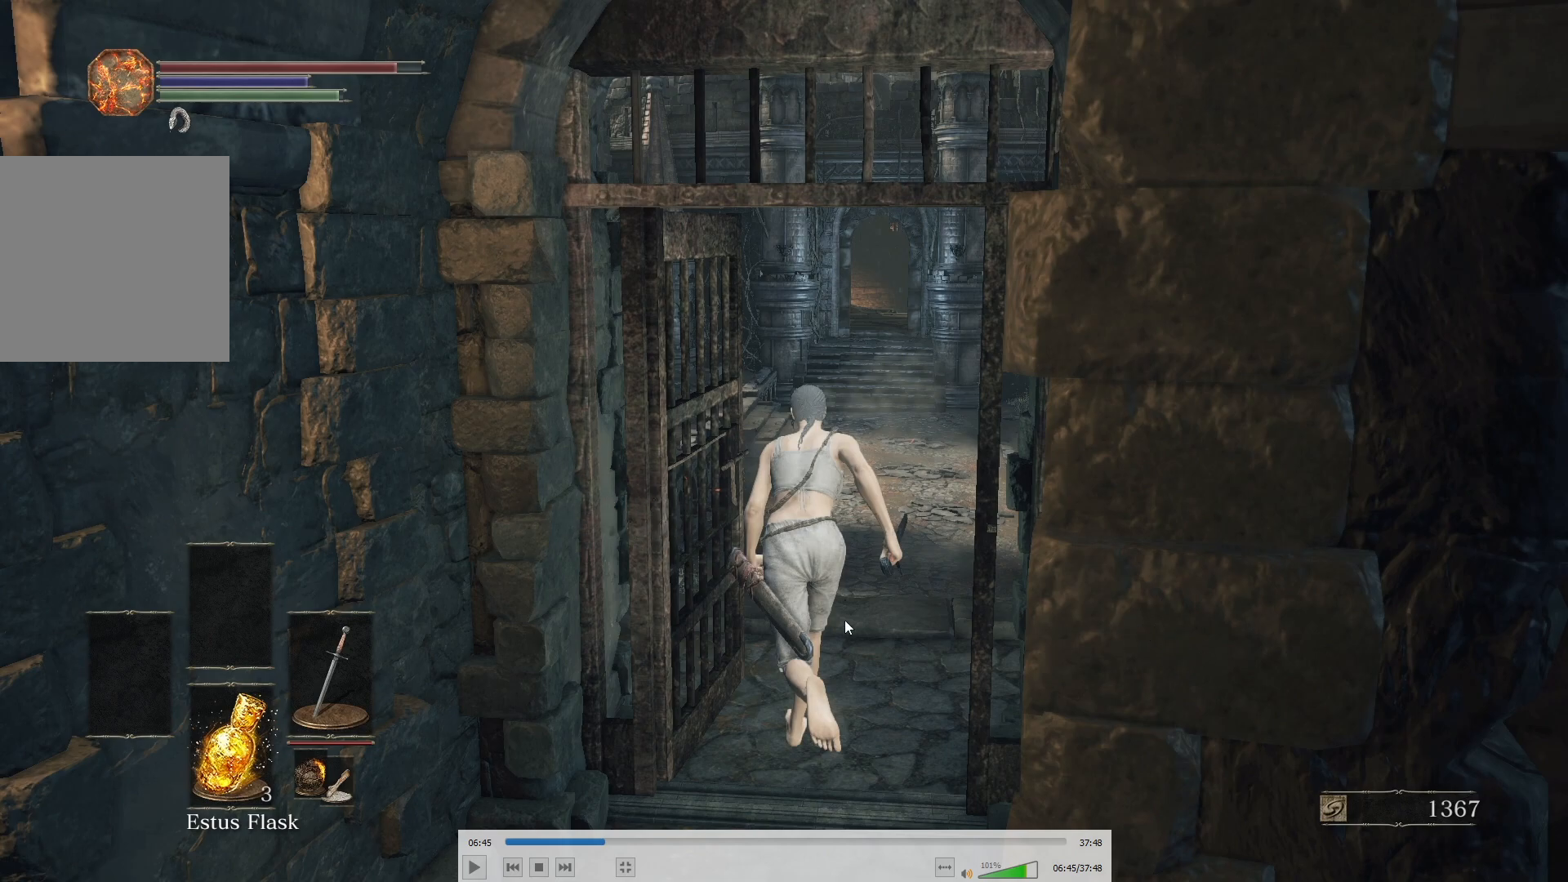
{"buttons": ["B"], "left_stick": "center", "right_stick": "center", "button_events": []}
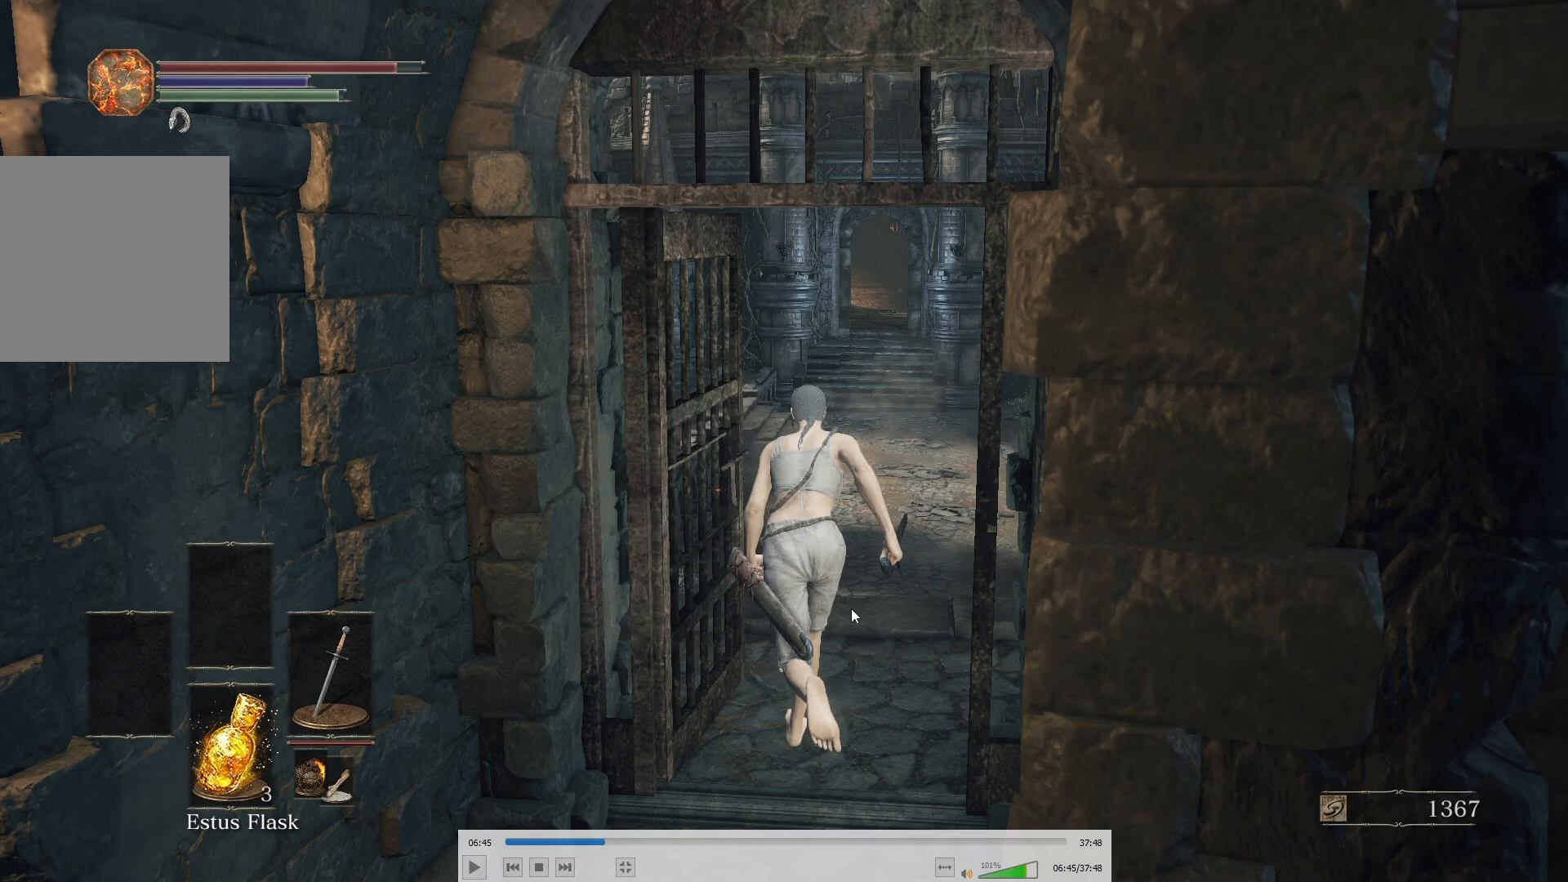
{"buttons": ["B"], "left_stick": "center", "right_stick": "center", "button_events": []}
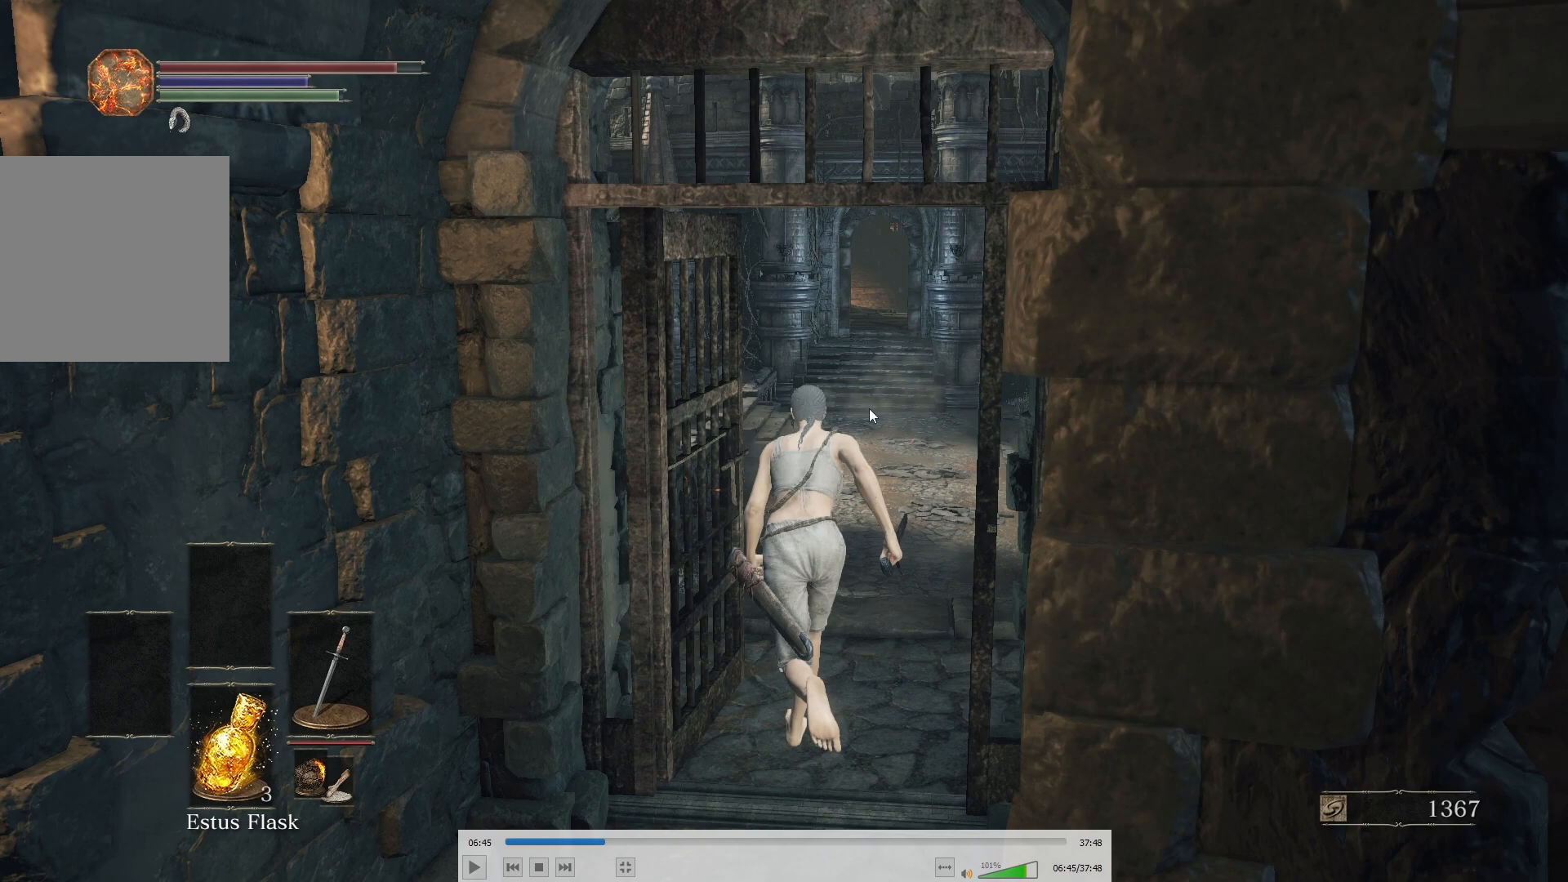
{"buttons": ["B"], "left_stick": "center", "right_stick": "center", "button_events": []}
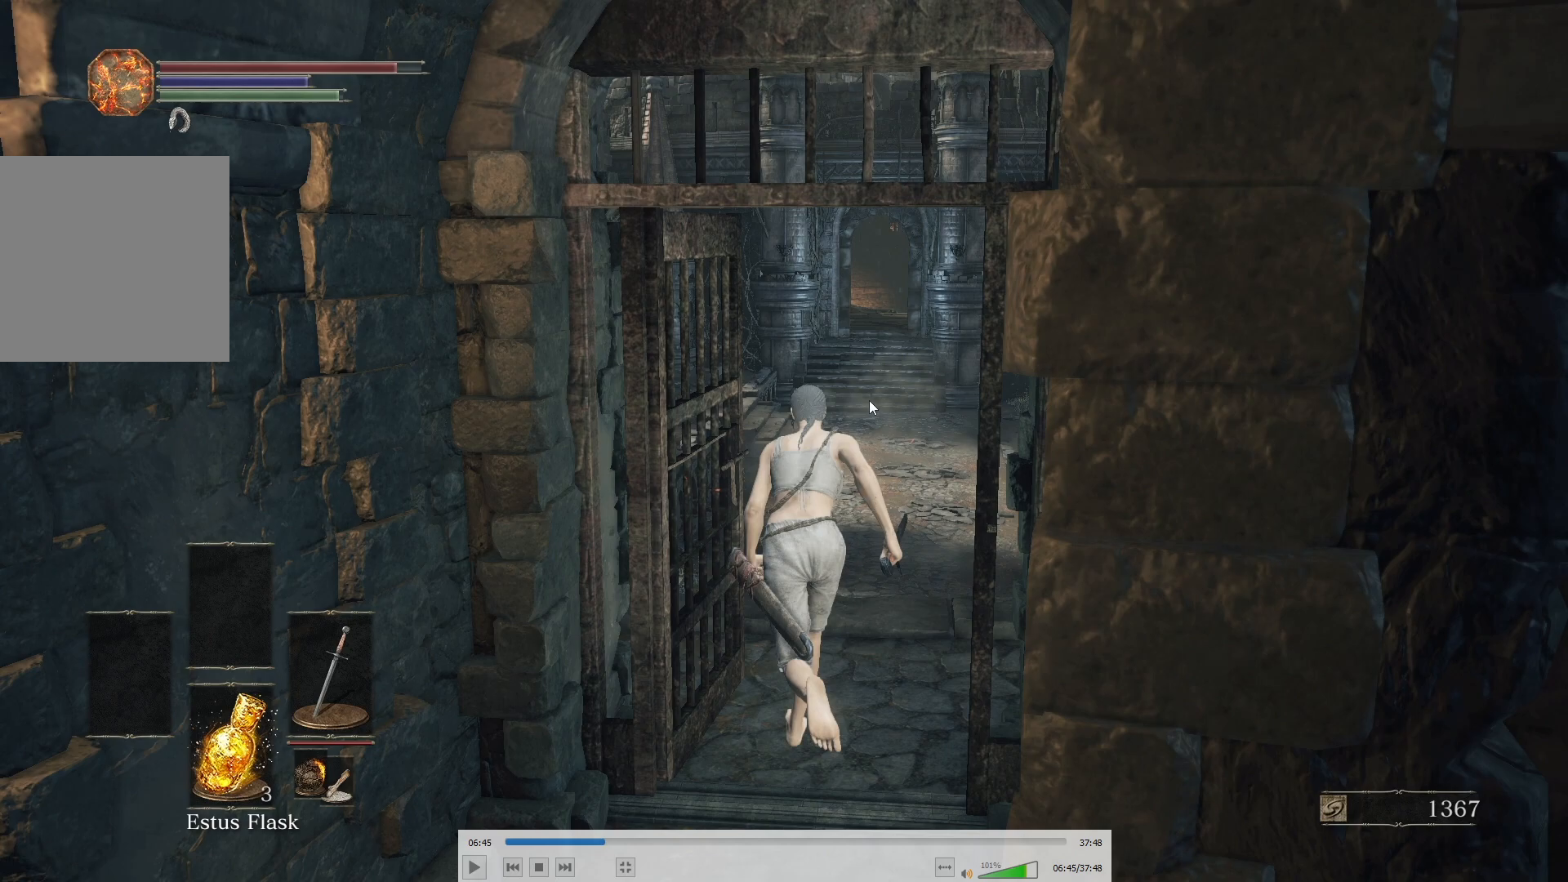
{"buttons": ["B"], "left_stick": "center", "right_stick": "center", "button_events": []}
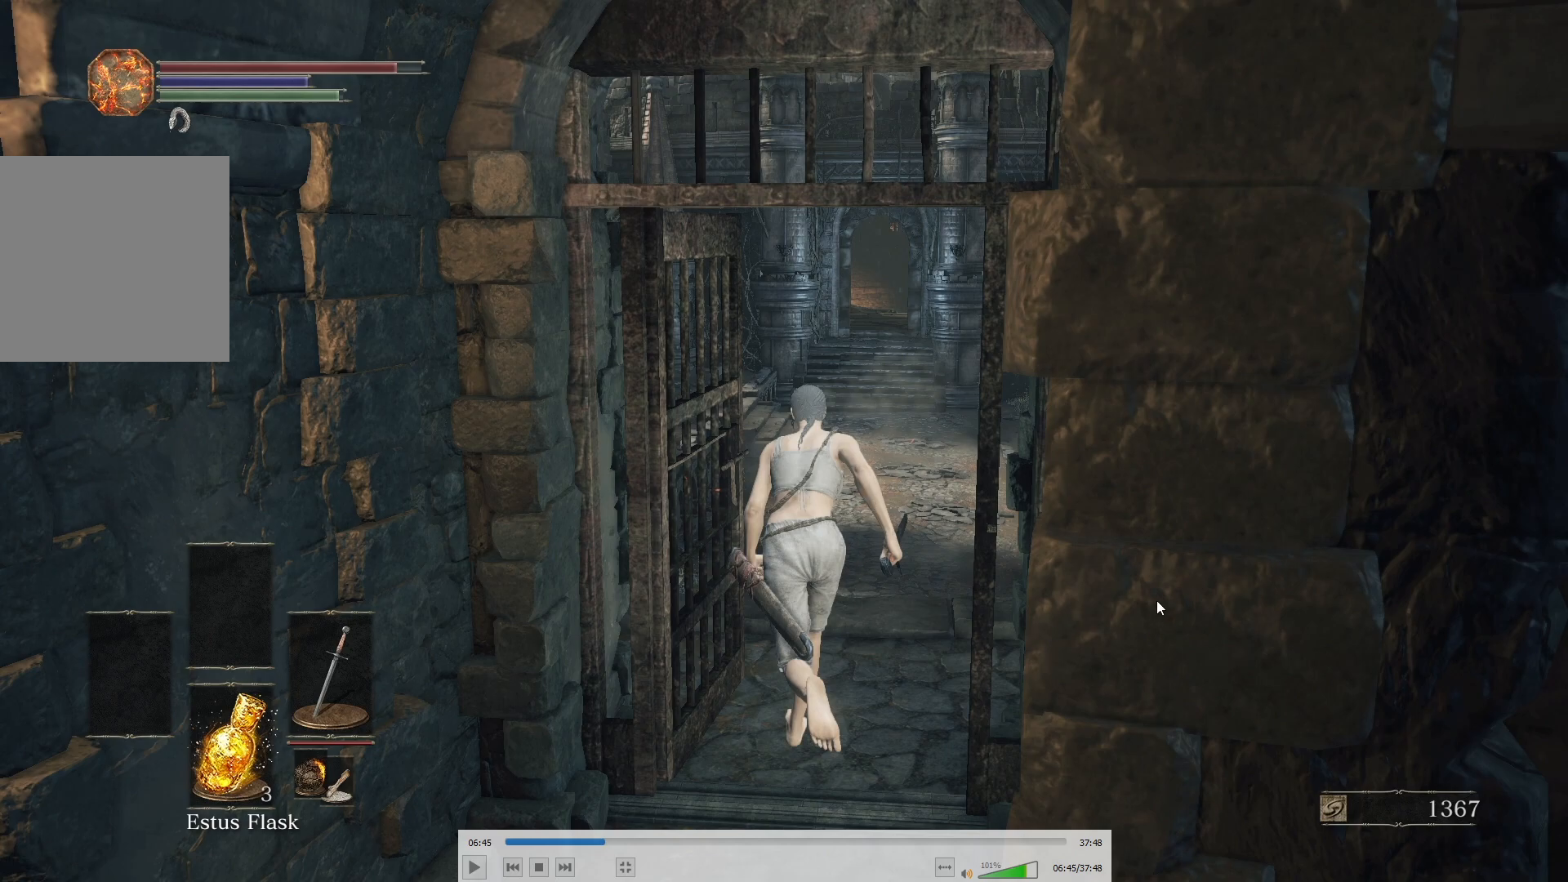
{"buttons": ["B"], "left_stick": "center", "right_stick": "center", "button_events": []}
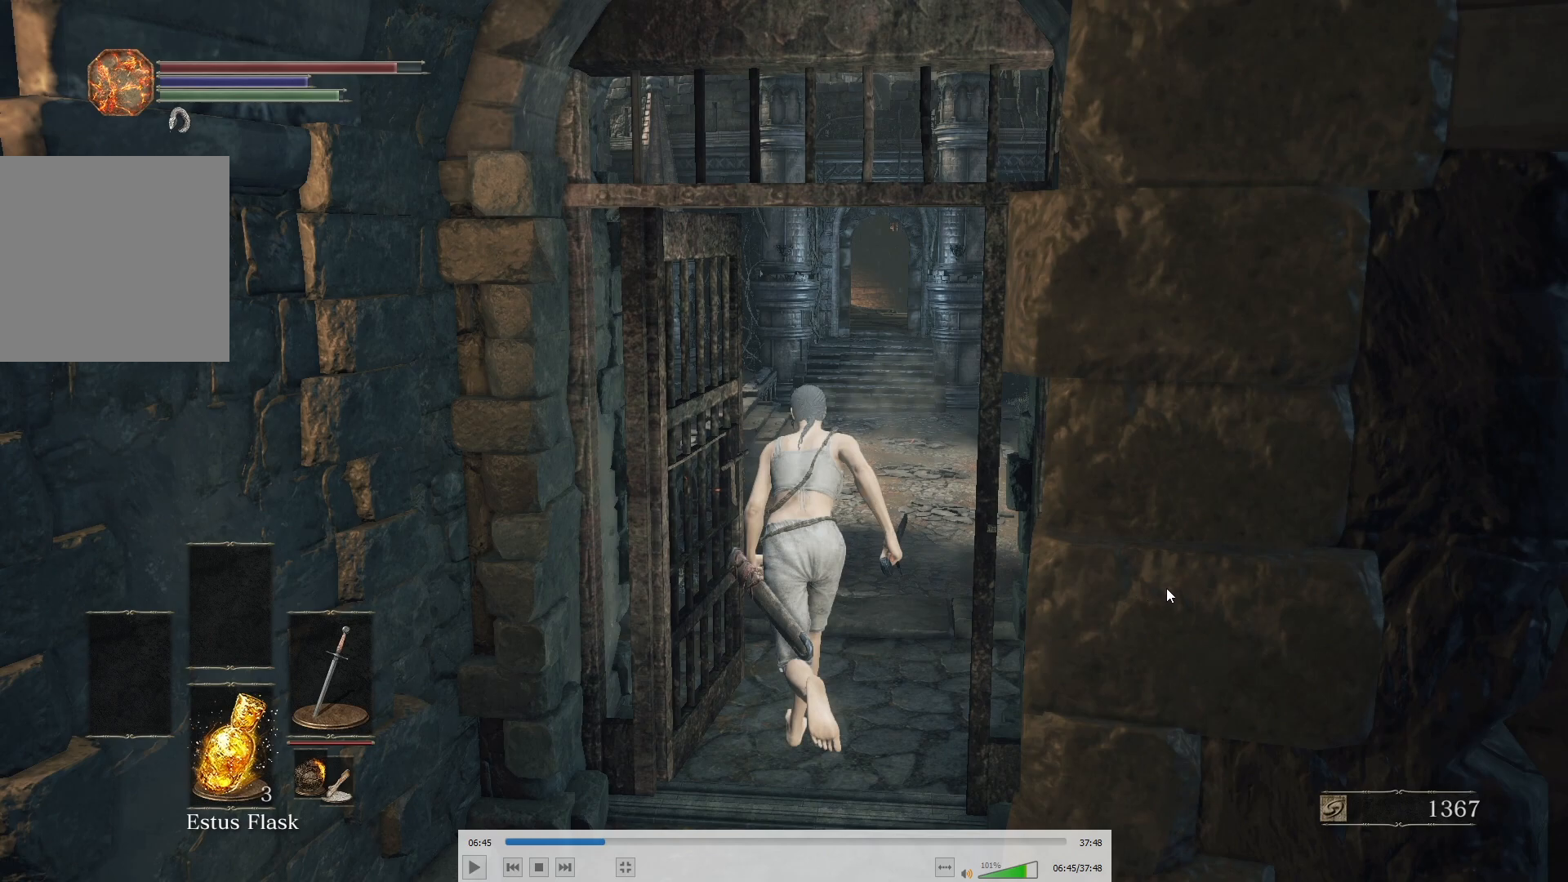
{"buttons": ["B"], "left_stick": "center", "right_stick": "center", "button_events": []}
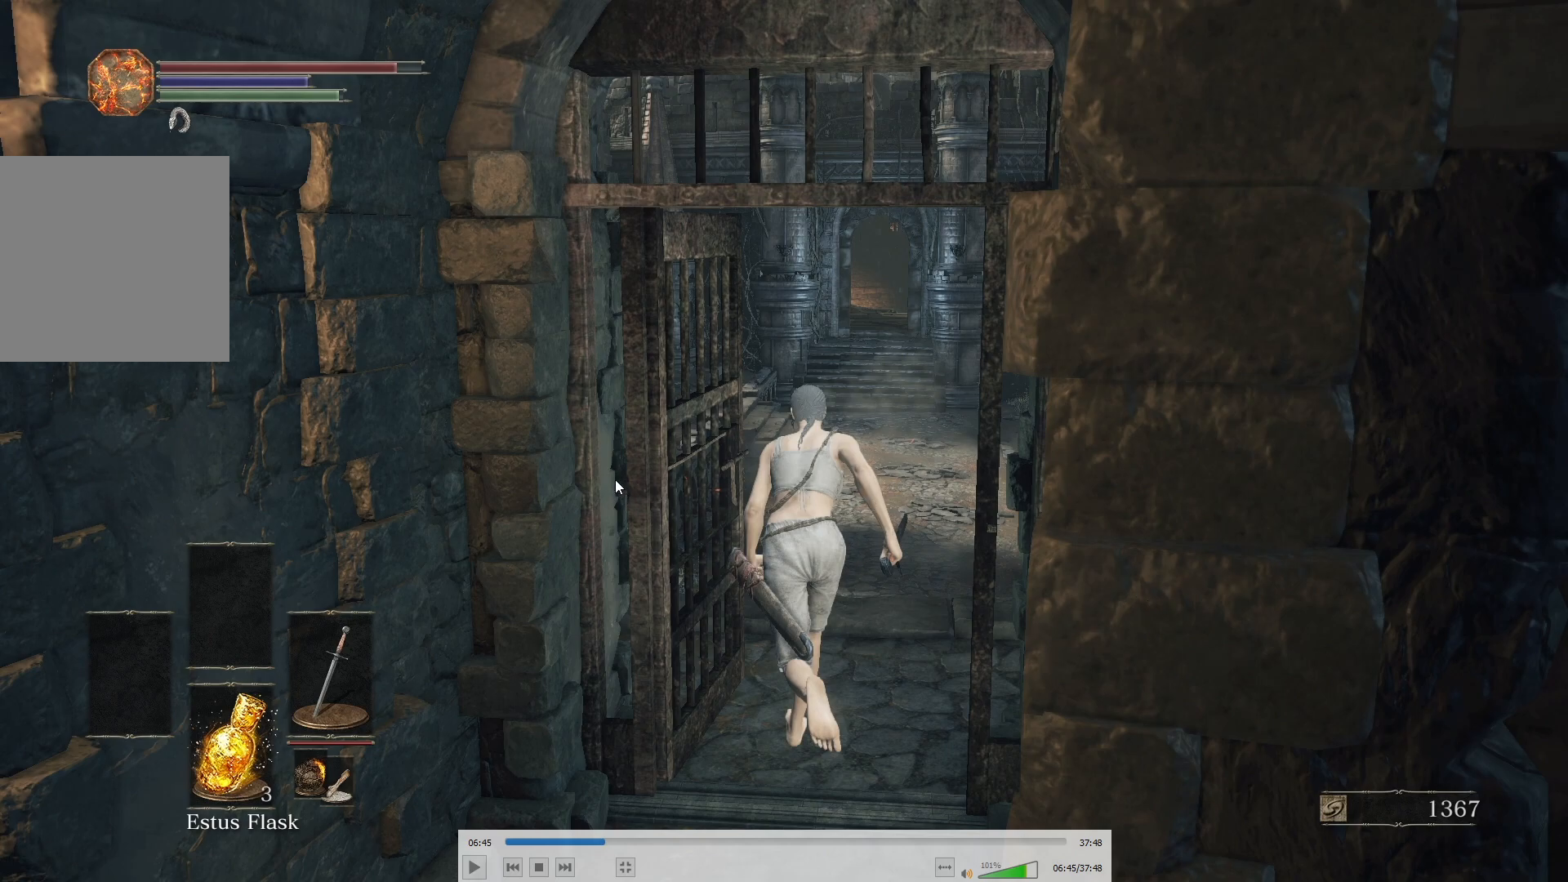
{"buttons": ["B"], "left_stick": "center", "right_stick": "center", "button_events": []}
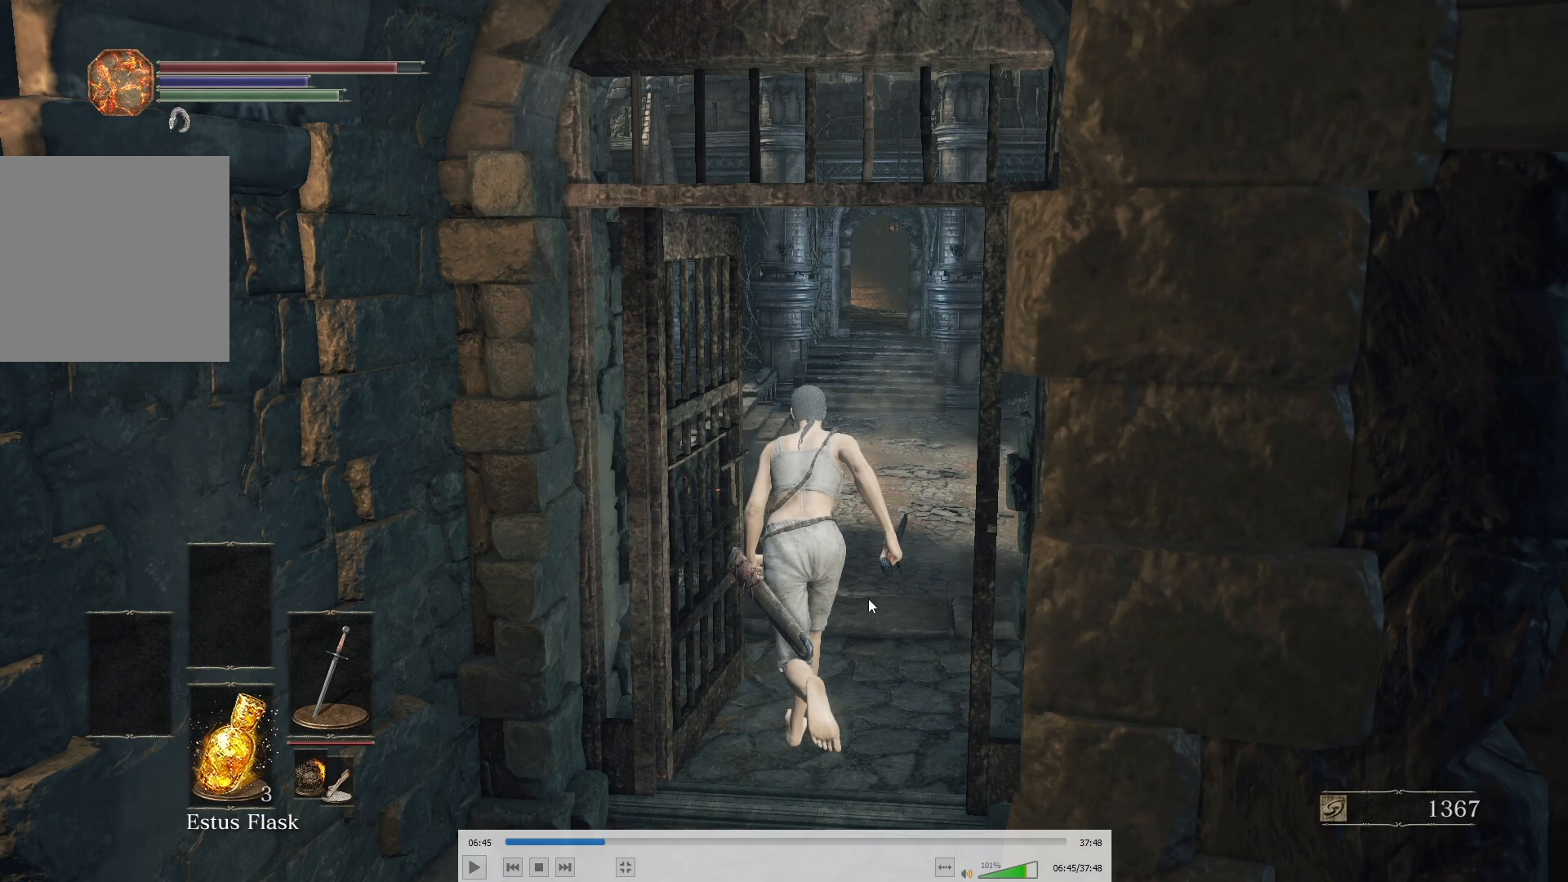
{"buttons": ["B"], "left_stick": "center", "right_stick": "center", "button_events": []}
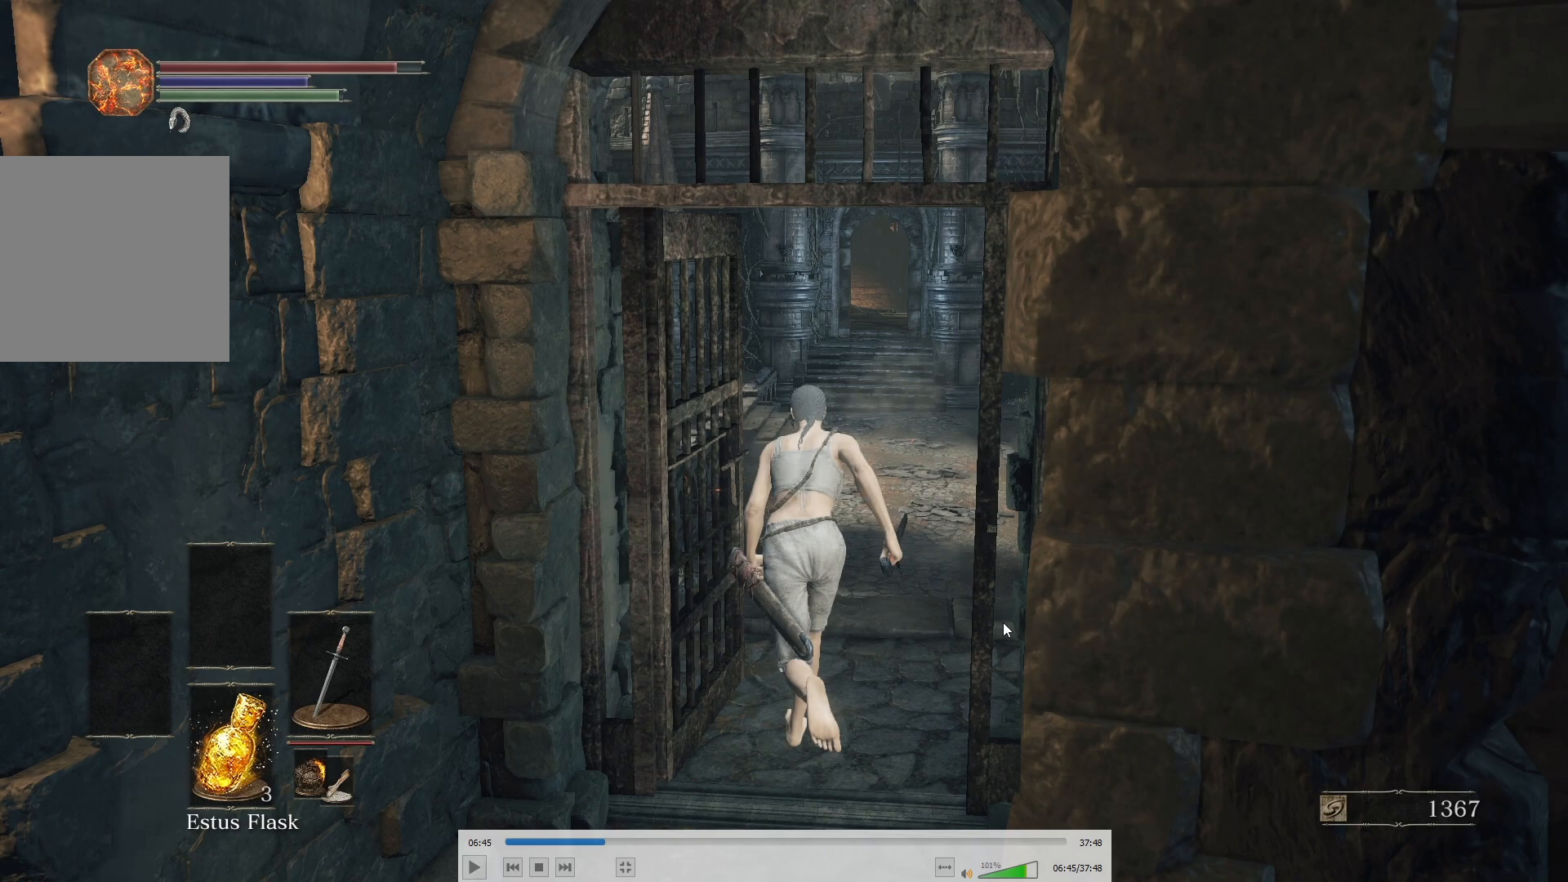
{"buttons": ["B"], "left_stick": "center", "right_stick": "center", "button_events": []}
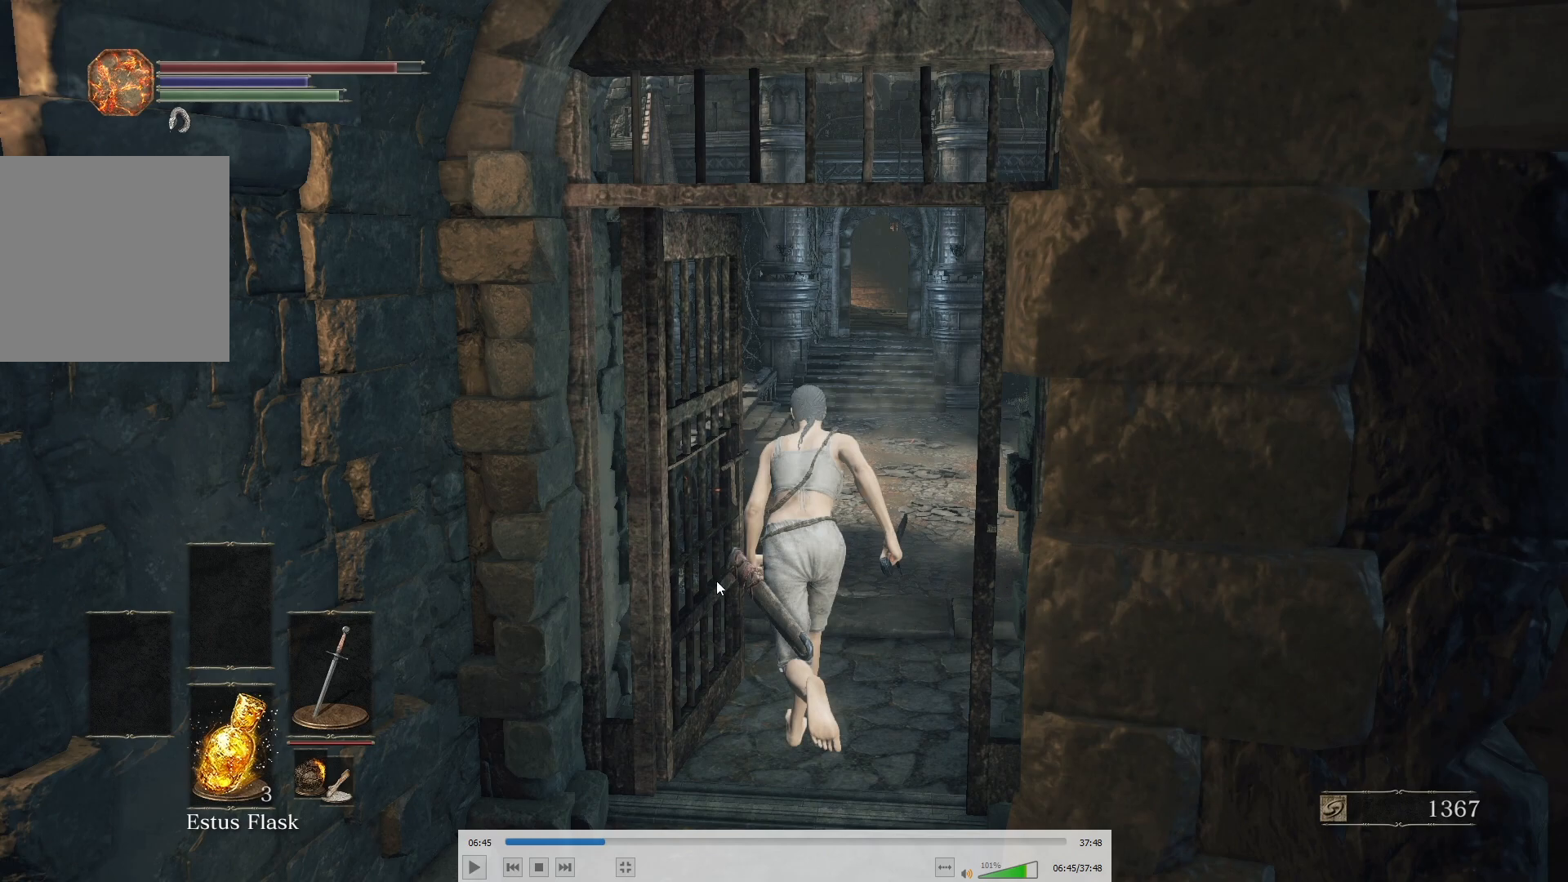
{"buttons": ["B"], "left_stick": "center", "right_stick": "center", "button_events": []}
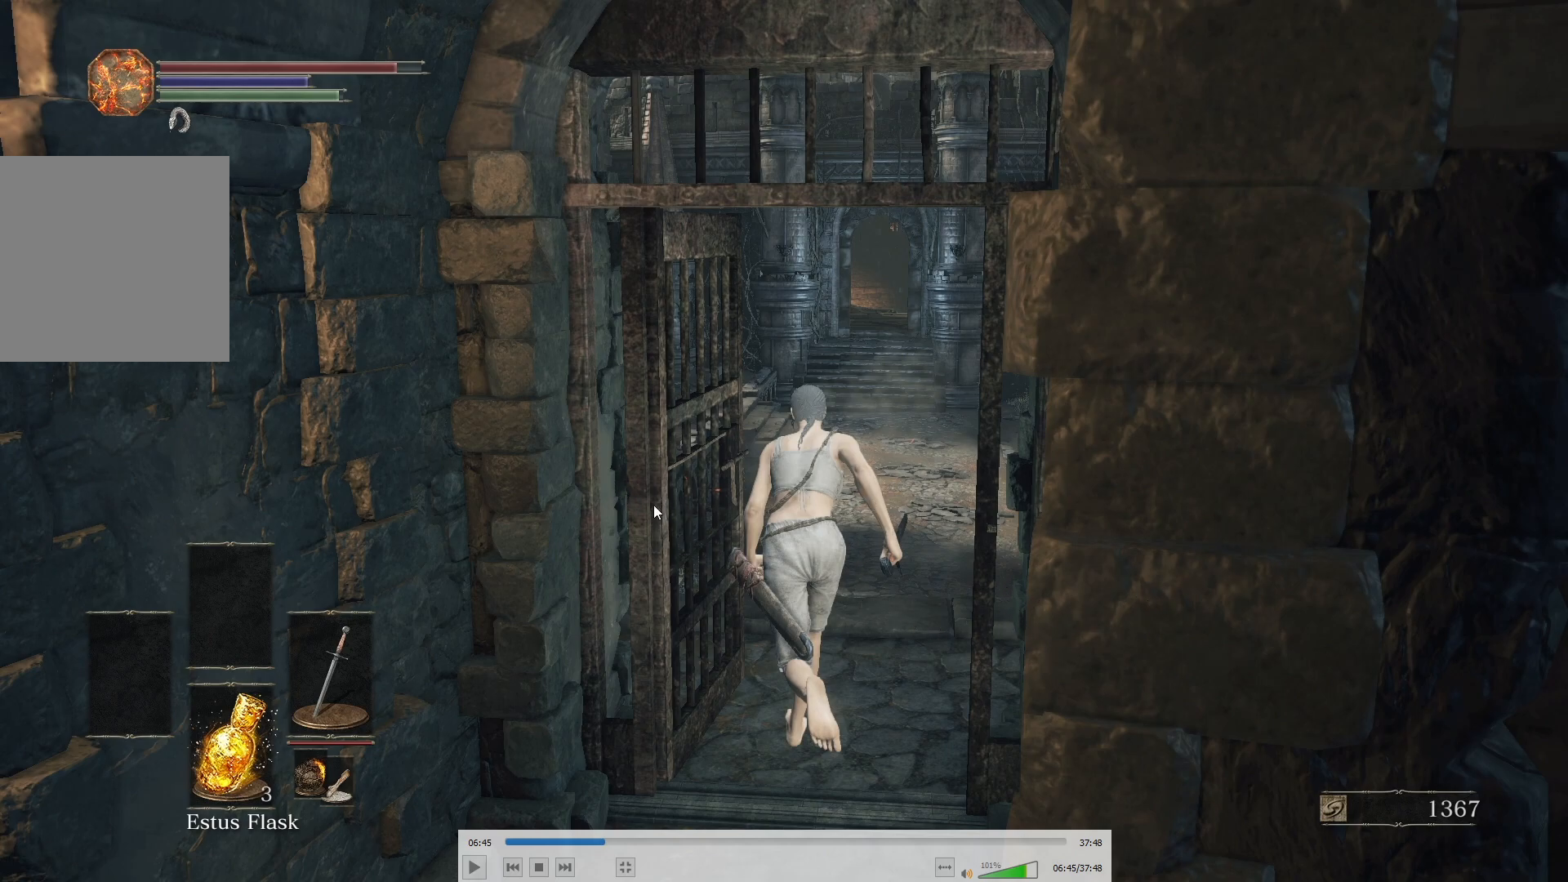
{"buttons": ["B"], "left_stick": "center", "right_stick": "center", "button_events": []}
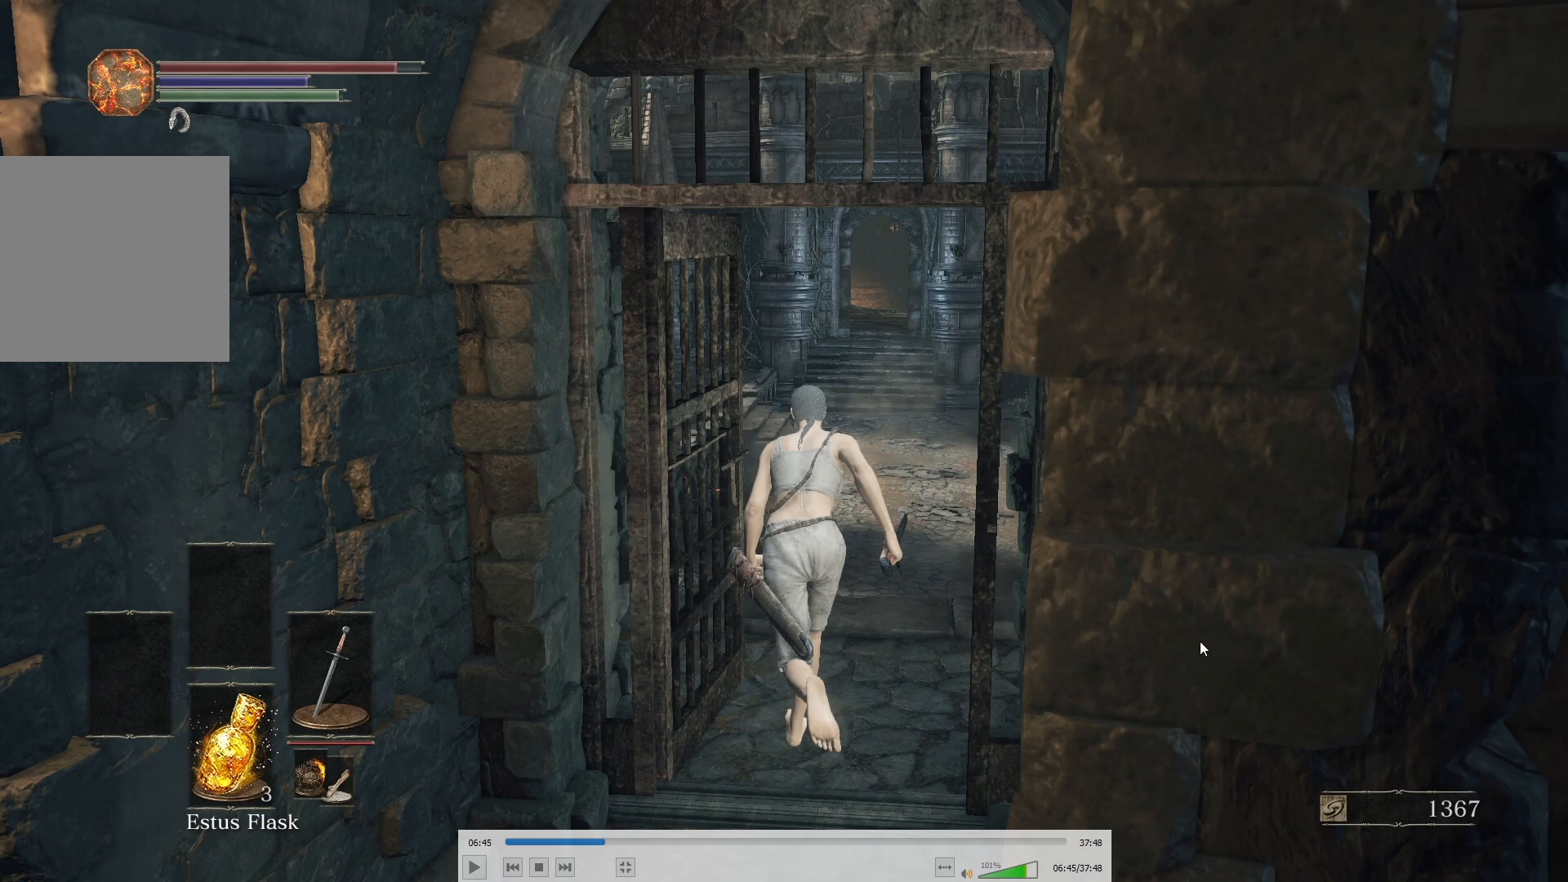
{"buttons": ["B"], "left_stick": "center", "right_stick": "center", "button_events": []}
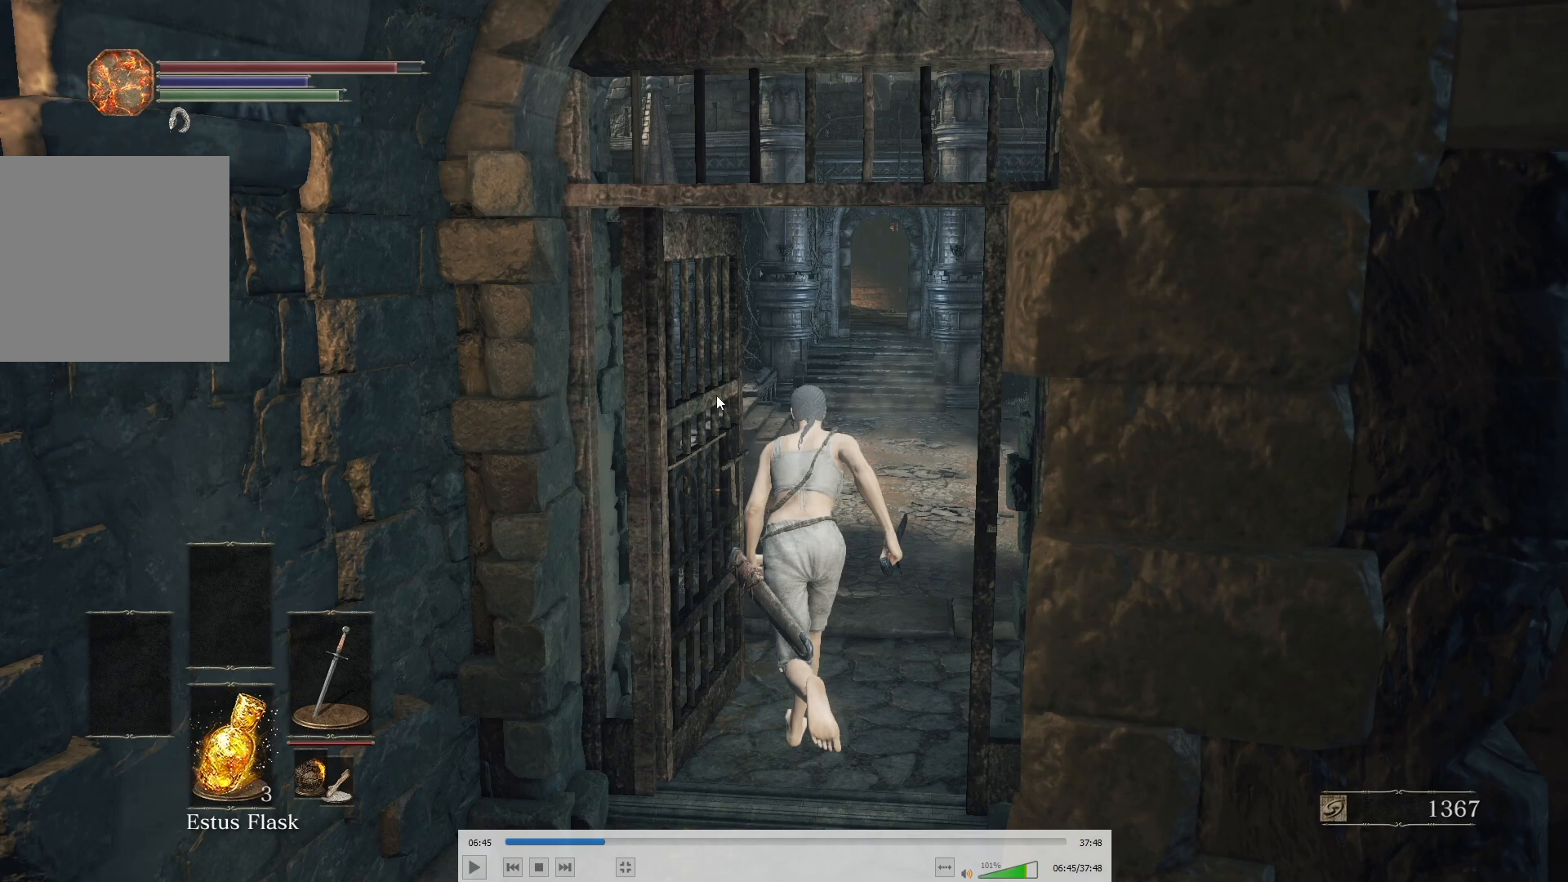
{"buttons": ["B"], "left_stick": "center", "right_stick": "center", "button_events": []}
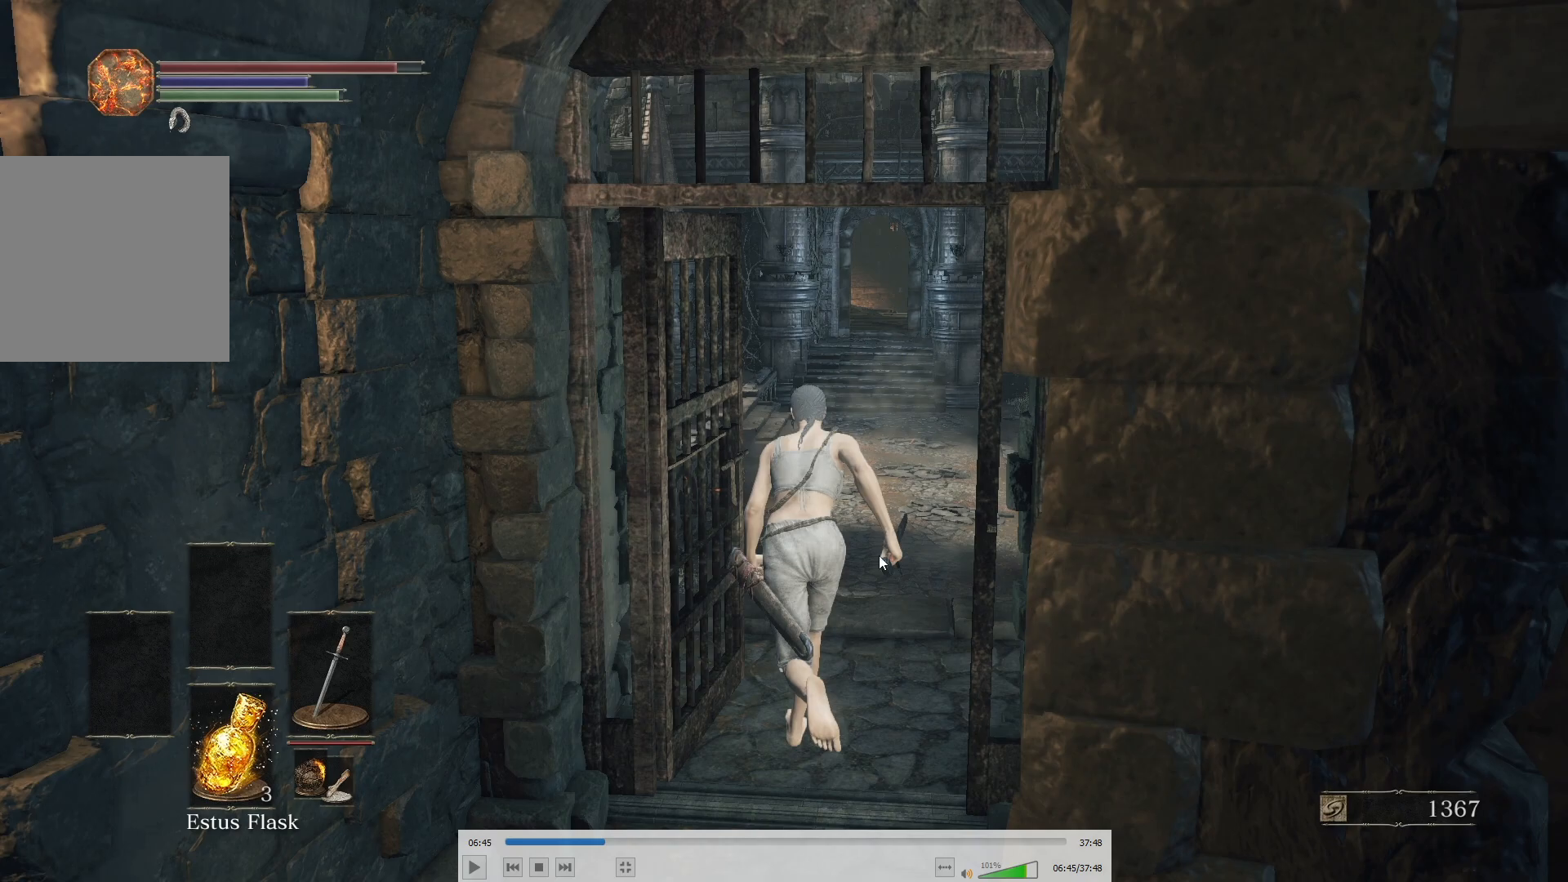
{"buttons": ["B"], "left_stick": "center", "right_stick": "center", "button_events": []}
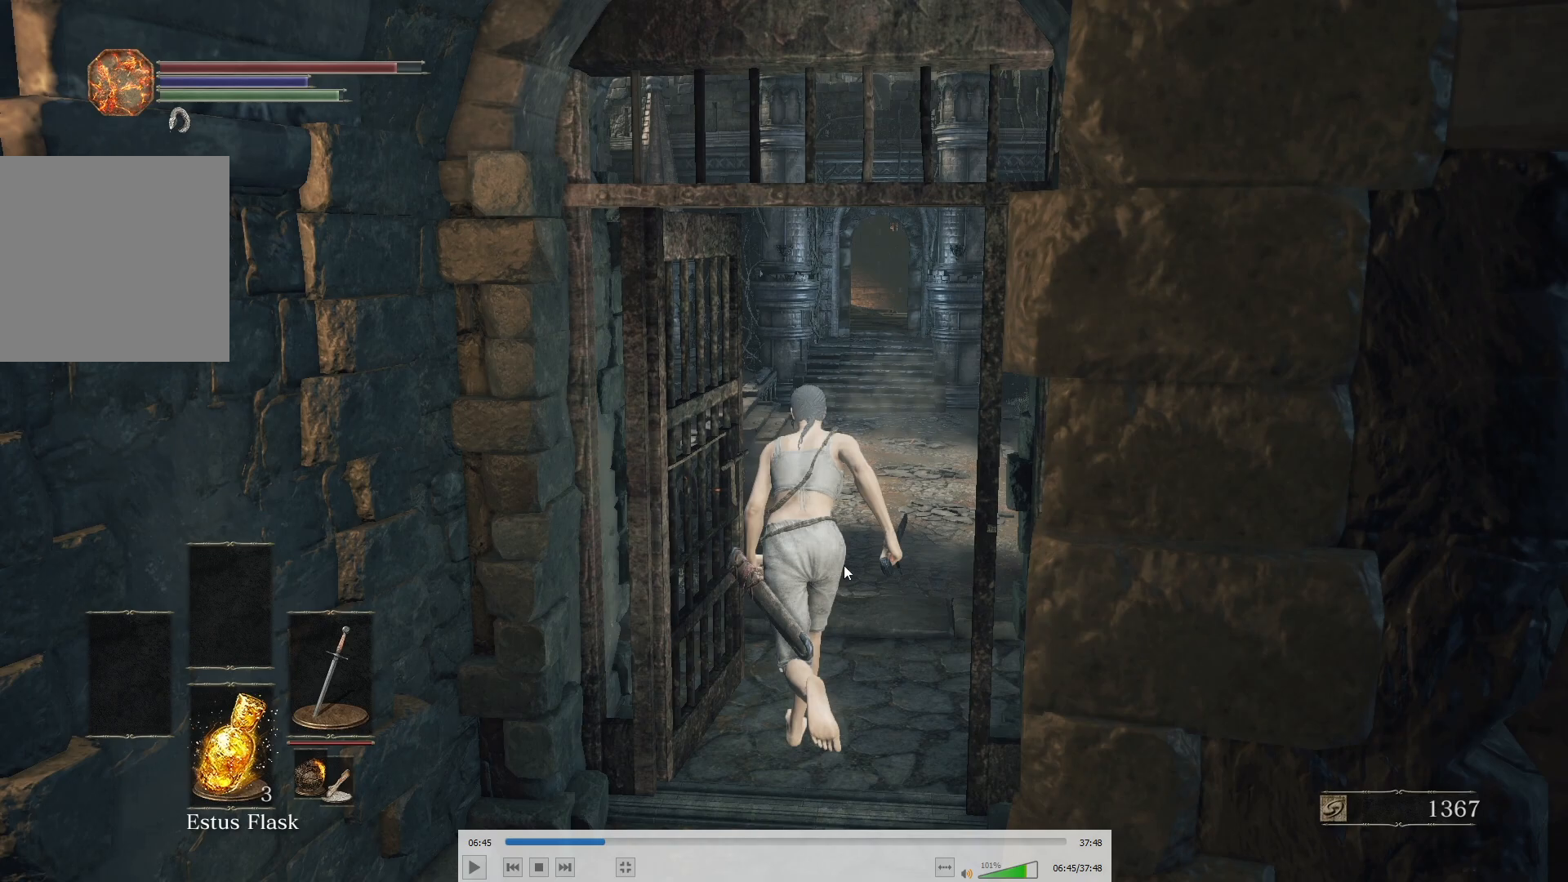
{"buttons": ["B"], "left_stick": "center", "right_stick": "center", "button_events": []}
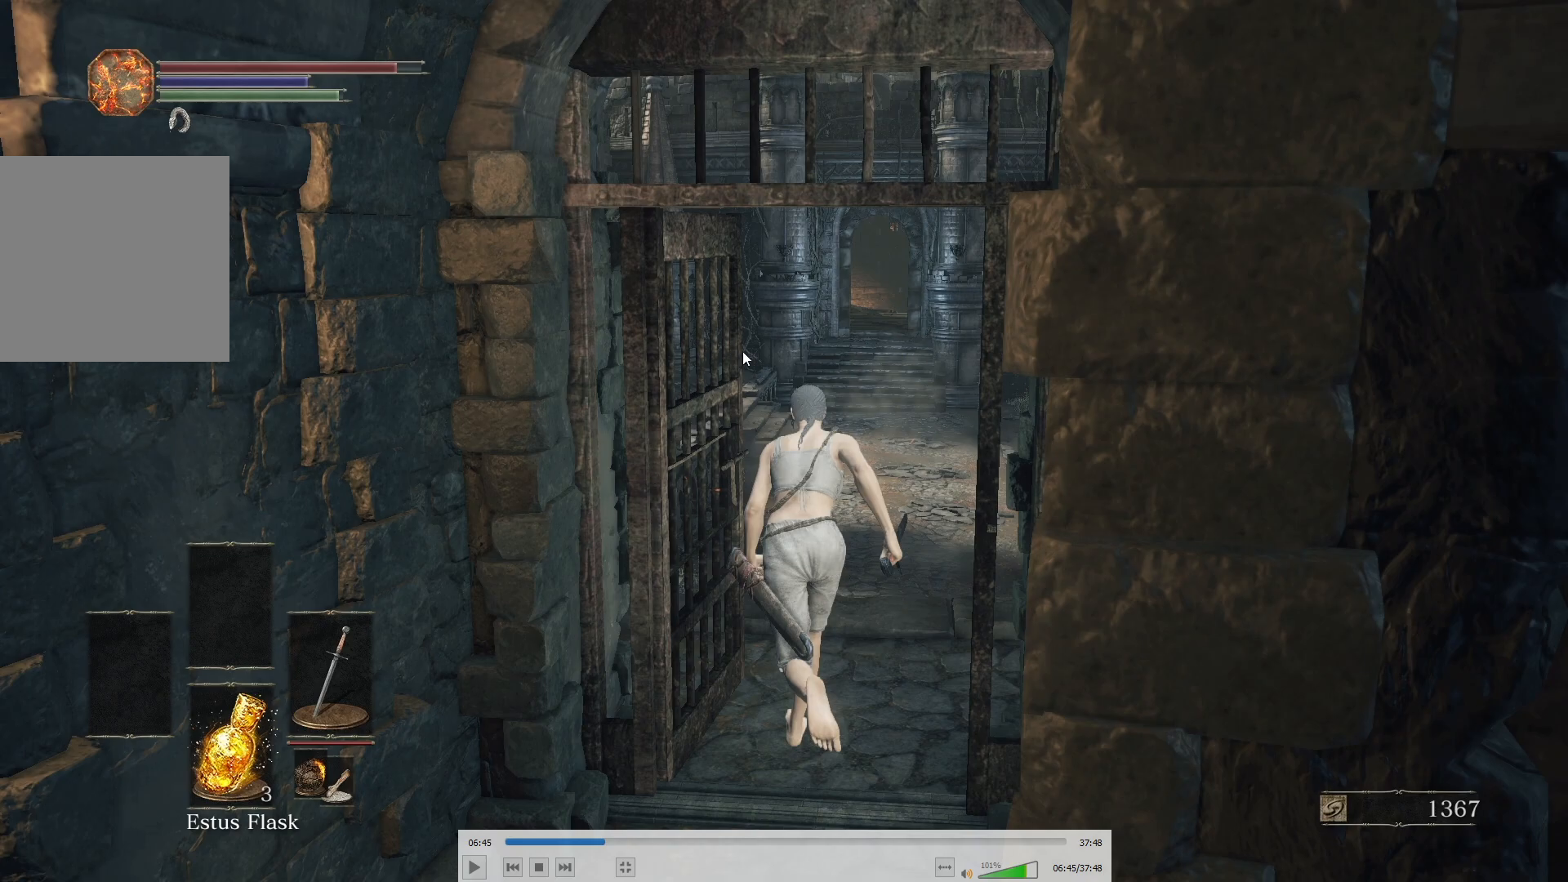
{"buttons": ["B"], "left_stick": "center", "right_stick": "center", "button_events": []}
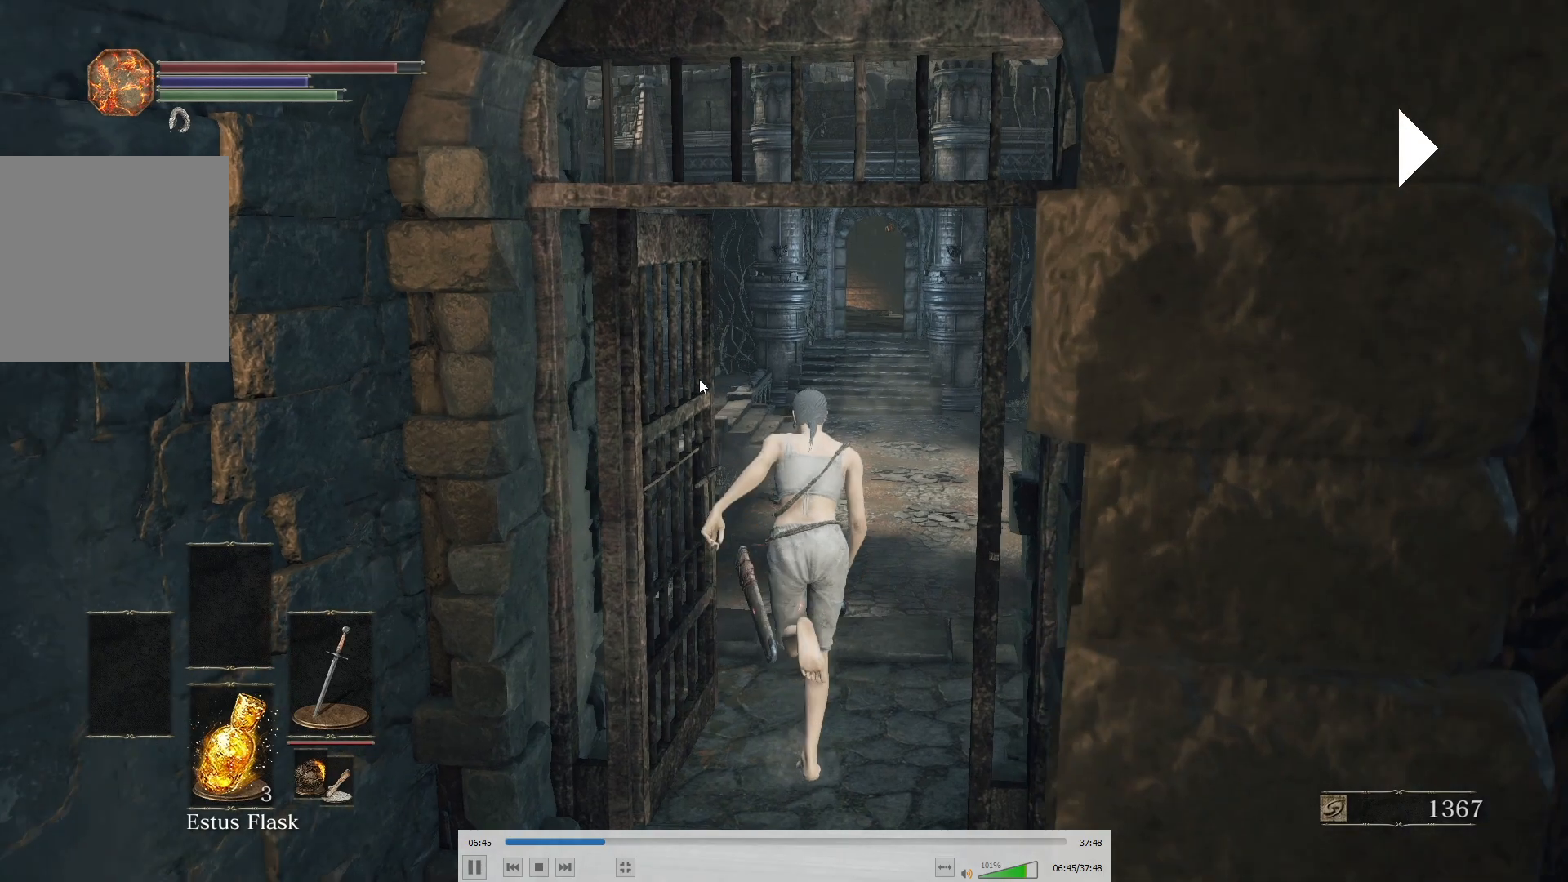
{"buttons": ["B"], "left_stick": "up", "right_stick": "center", "button_events": []}
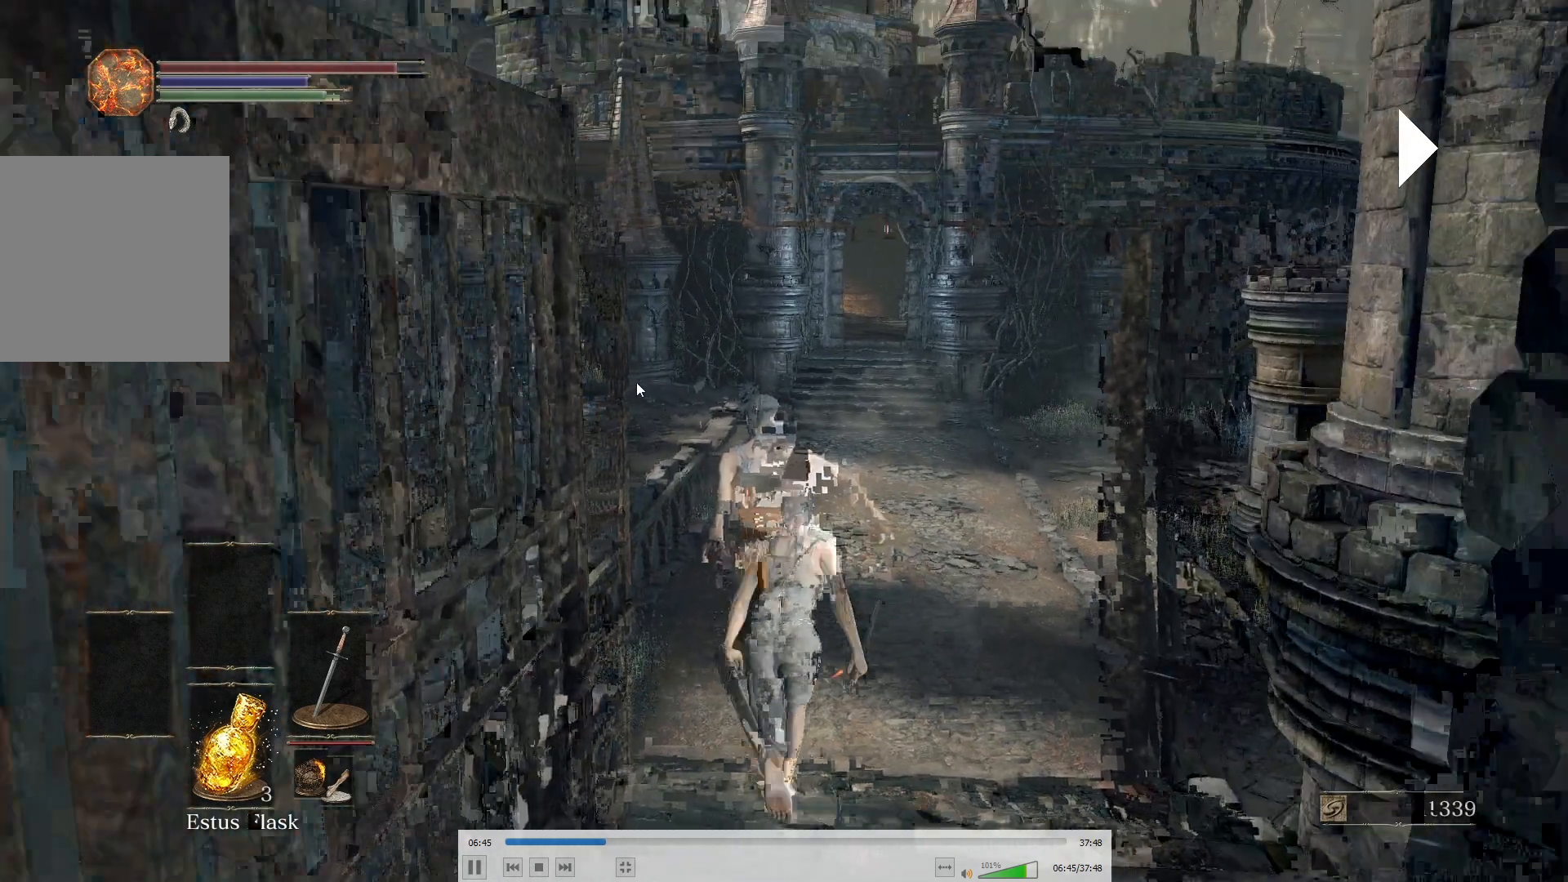
{"buttons": ["B"], "left_stick": "center", "right_stick": "center", "button_events": []}
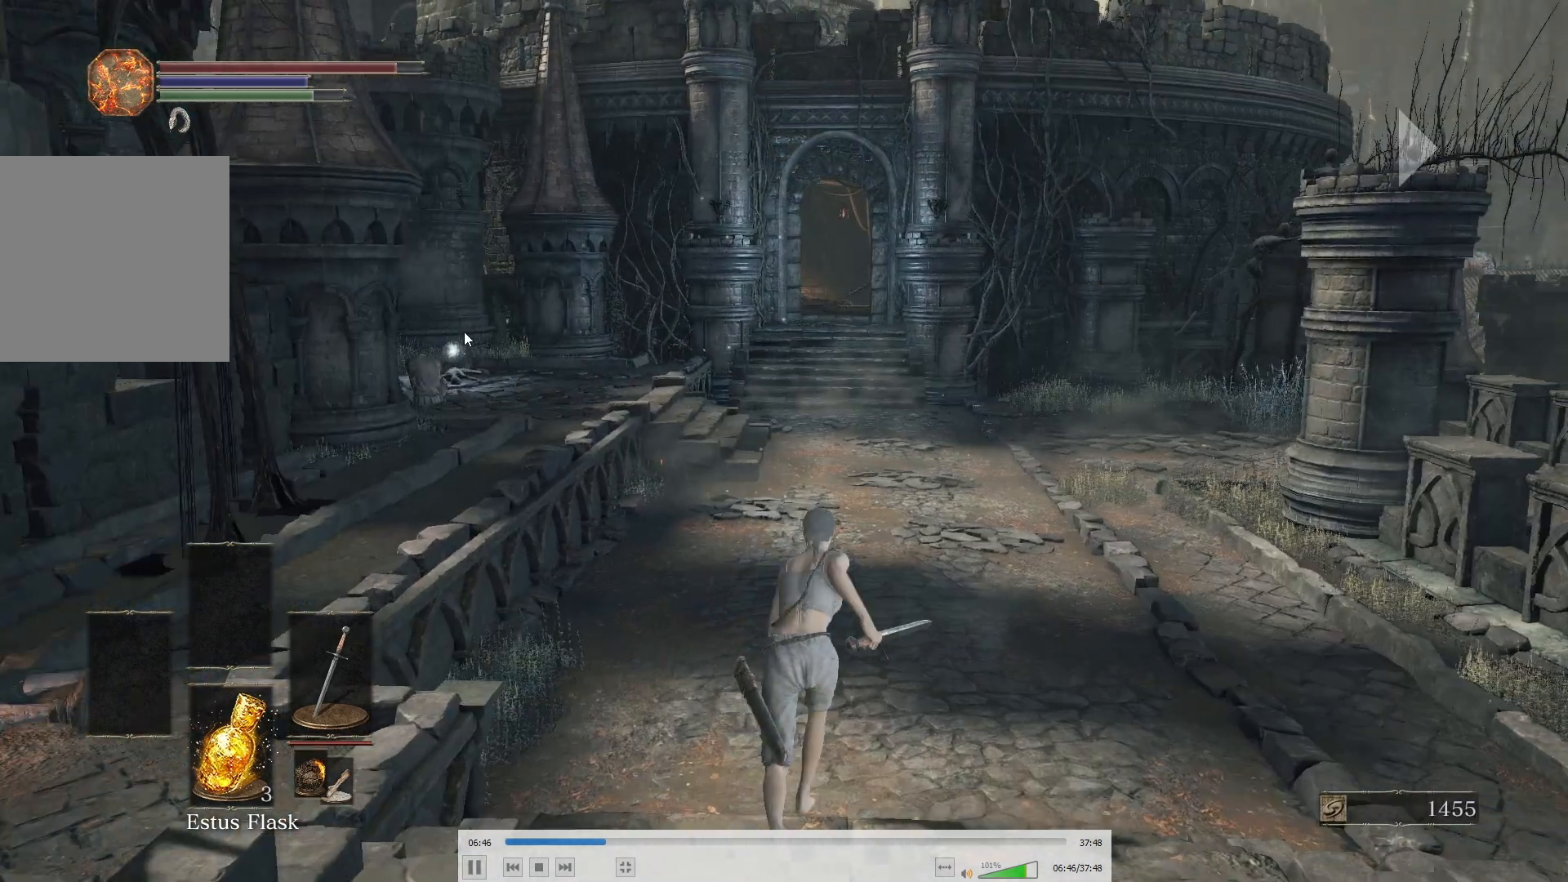
{"buttons": ["B"], "left_stick": "center", "right_stick": "down", "button_events": []}
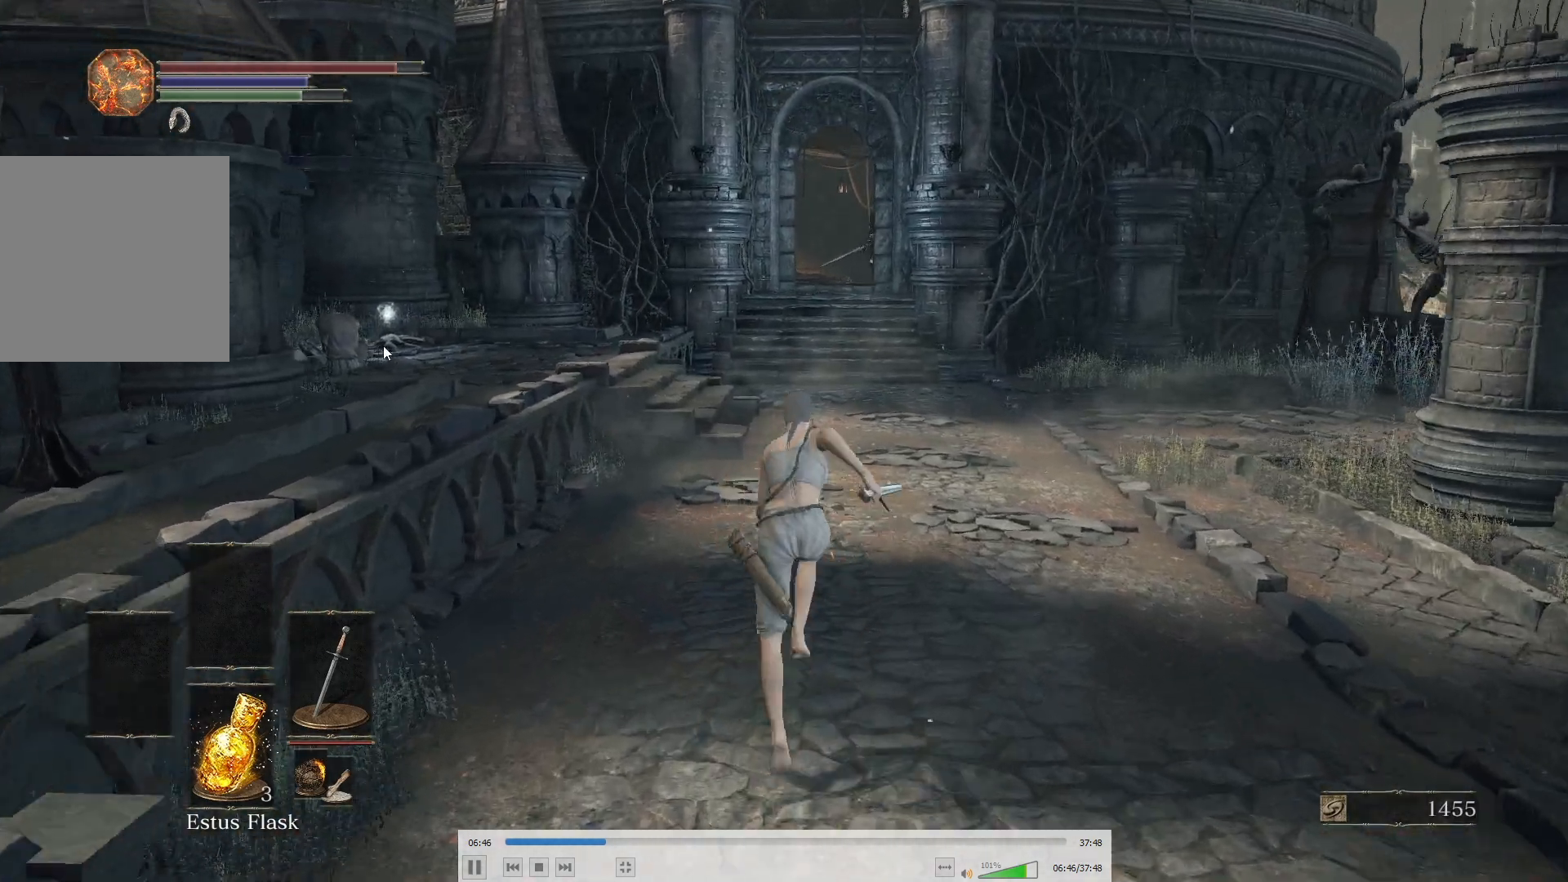
{"buttons": ["B"], "left_stick": "center", "right_stick": "center", "button_events": []}
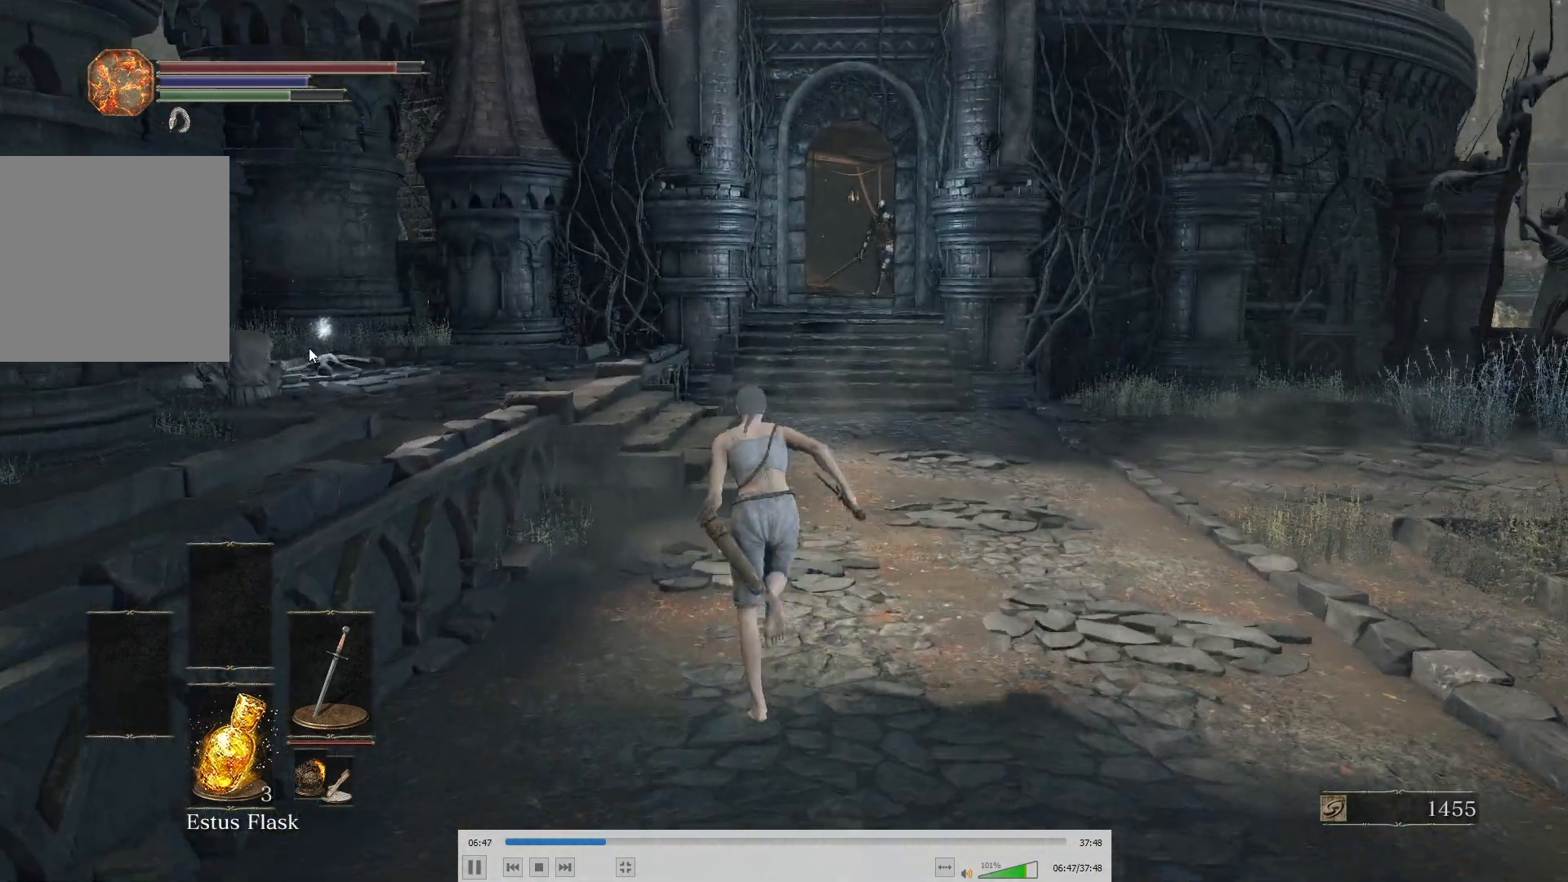
{"buttons": ["B"], "left_stick": "center", "right_stick": "center", "button_events": []}
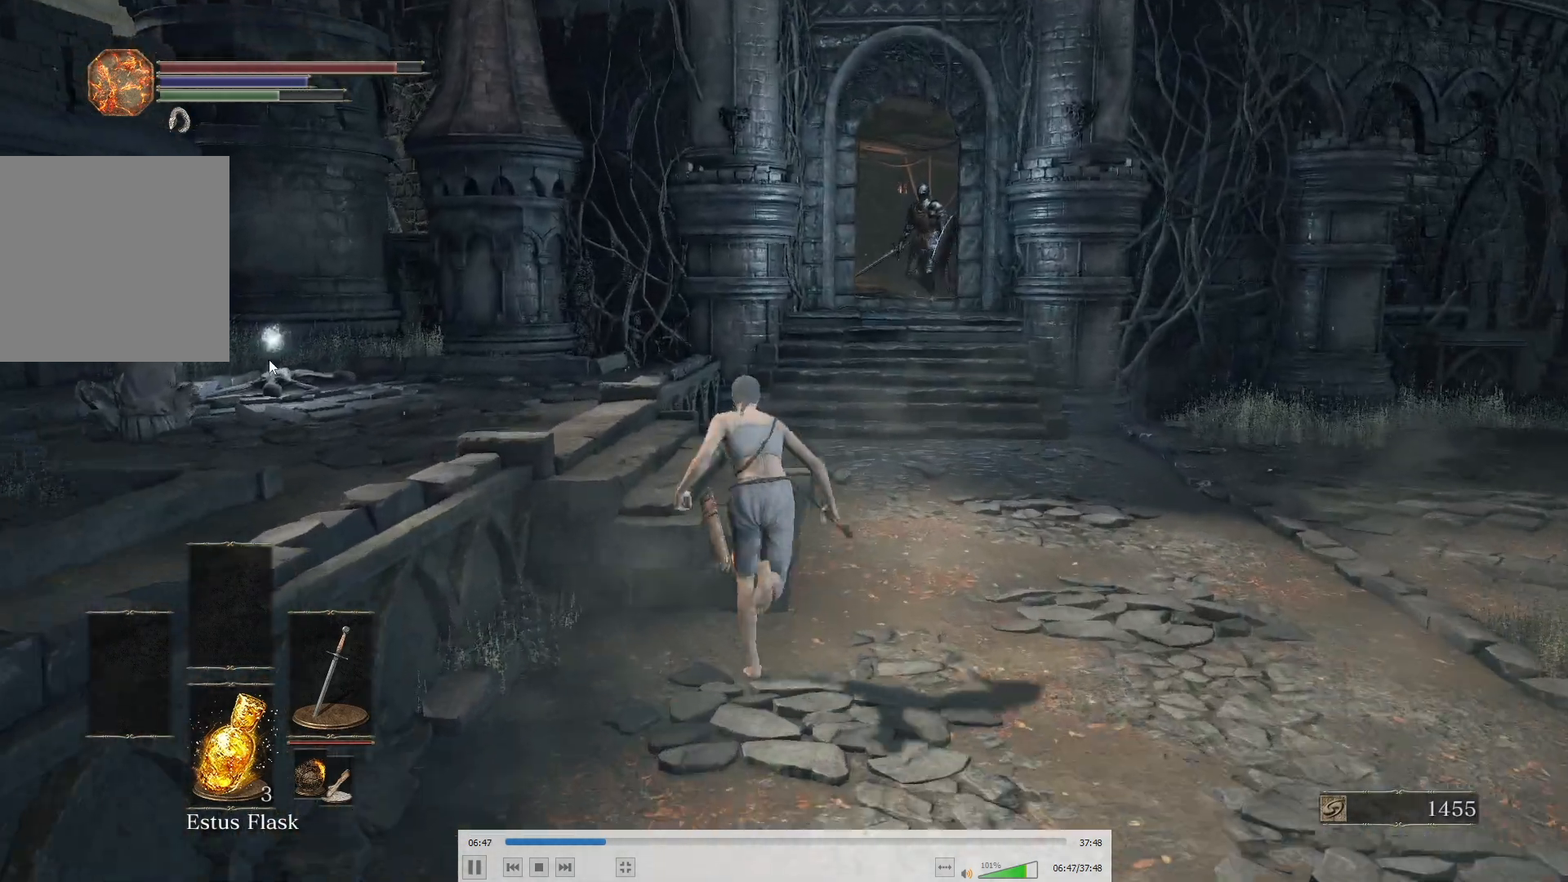
{"buttons": ["B"], "left_stick": "up-left", "right_stick": "center", "button_events": []}
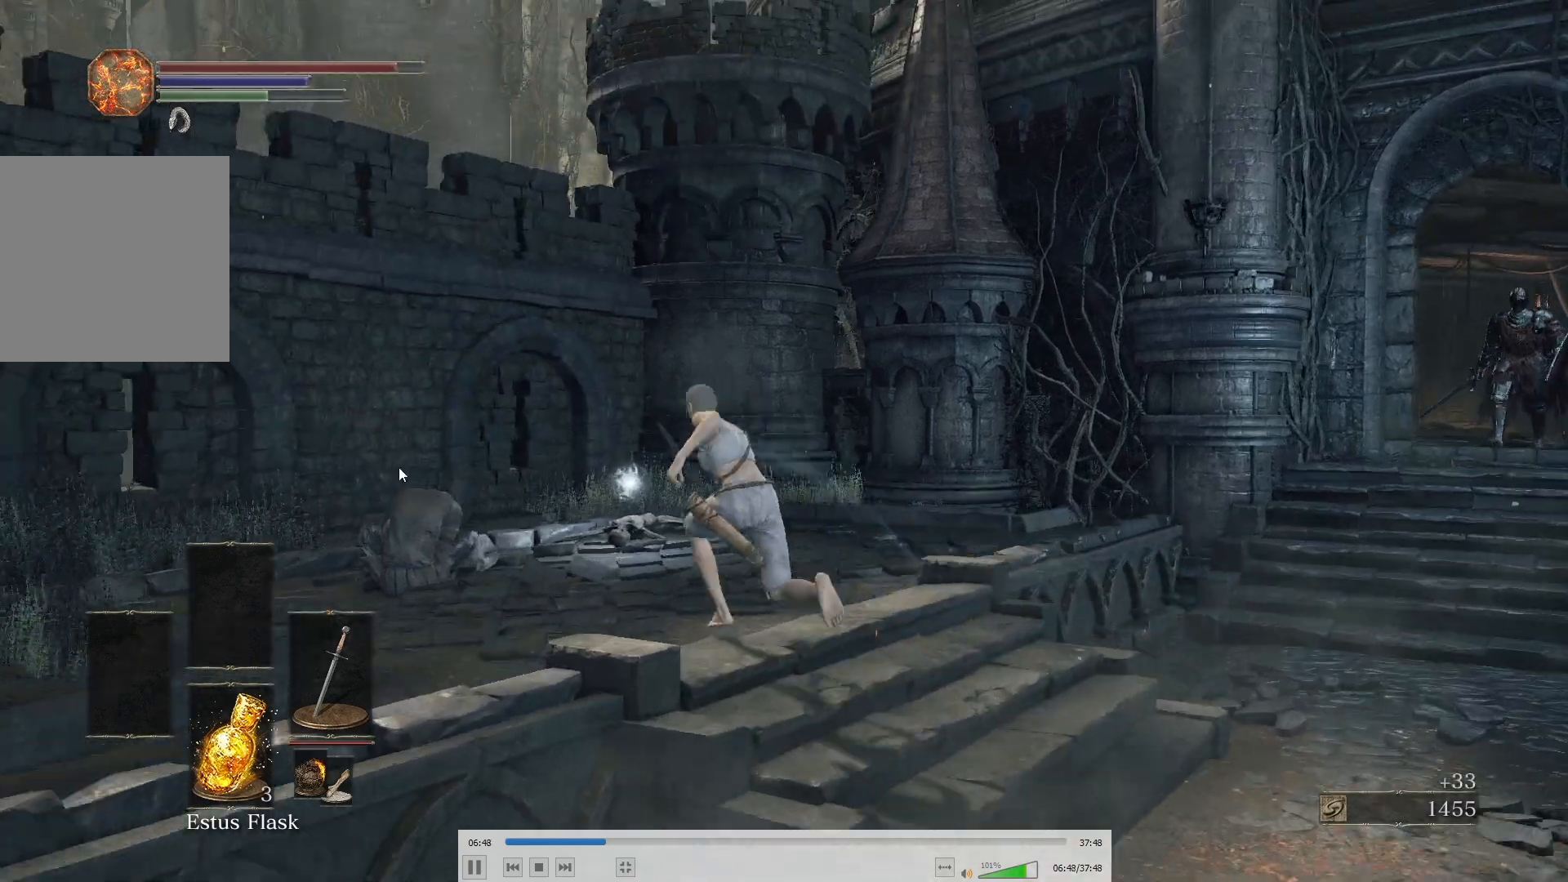
{"buttons": ["B"], "left_stick": "up", "right_stick": "center", "button_events": []}